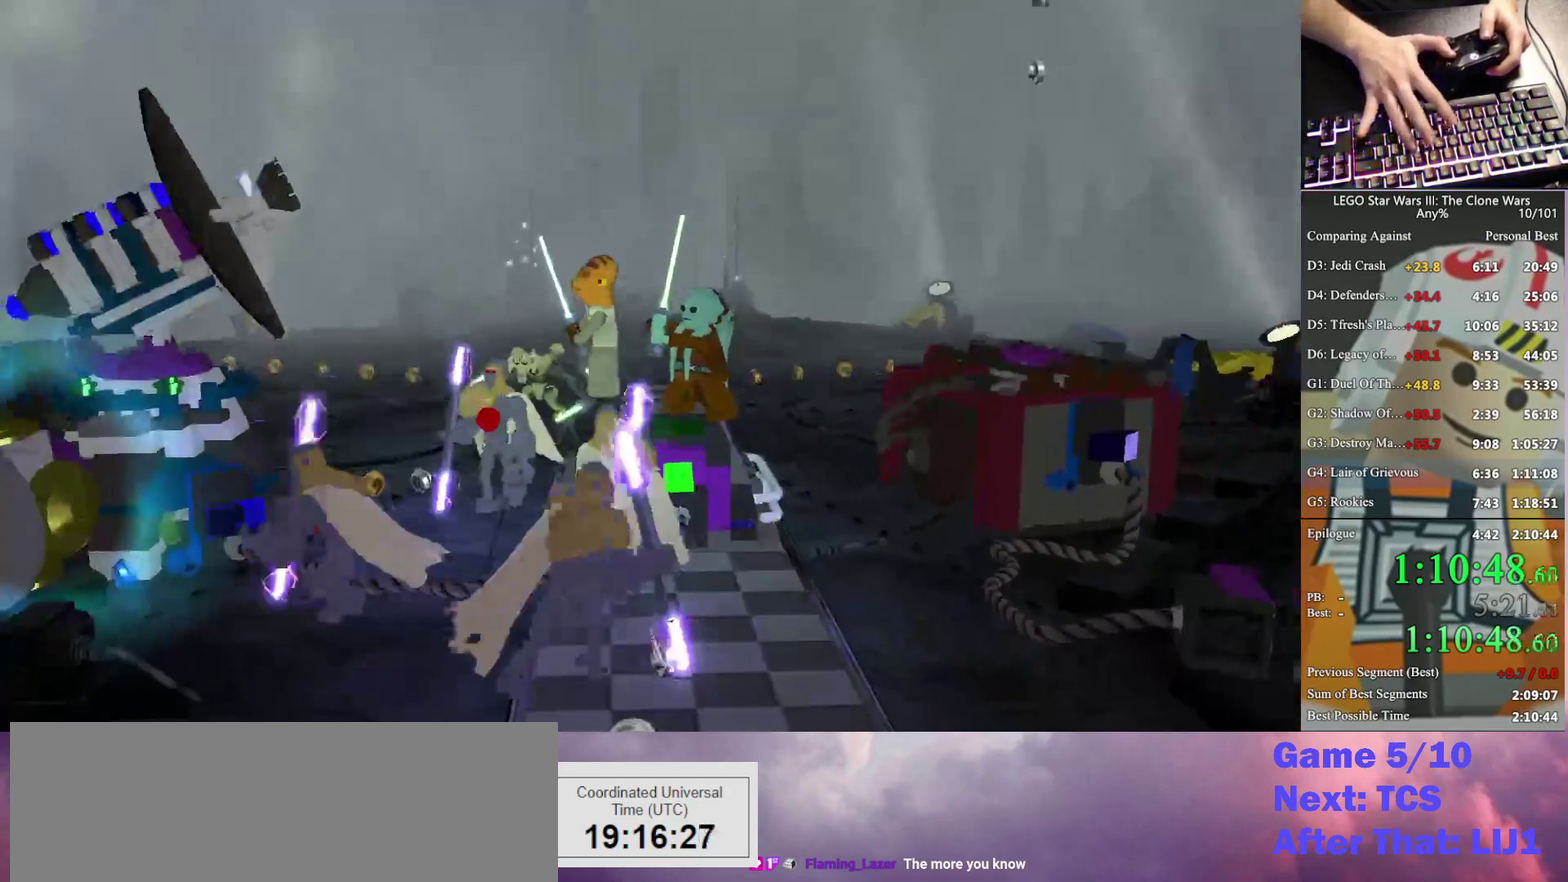
Gameplay with a controller (Xbox layout); each line is a JSON object with the inputs held at the frame after it. "events" lists button and stick changes between this image and that frame as [ms after this image, input, new state], when the widget could be followed in between. Not read: keyboard_mouse.
{"buttons": ["X"], "left_stick": "center", "right_stick": "center", "events": [[133, "X", "down"], [200, "X", "up"], [300, "X", "down"], [367, "X", "up"], [467, "X", "down"]]}
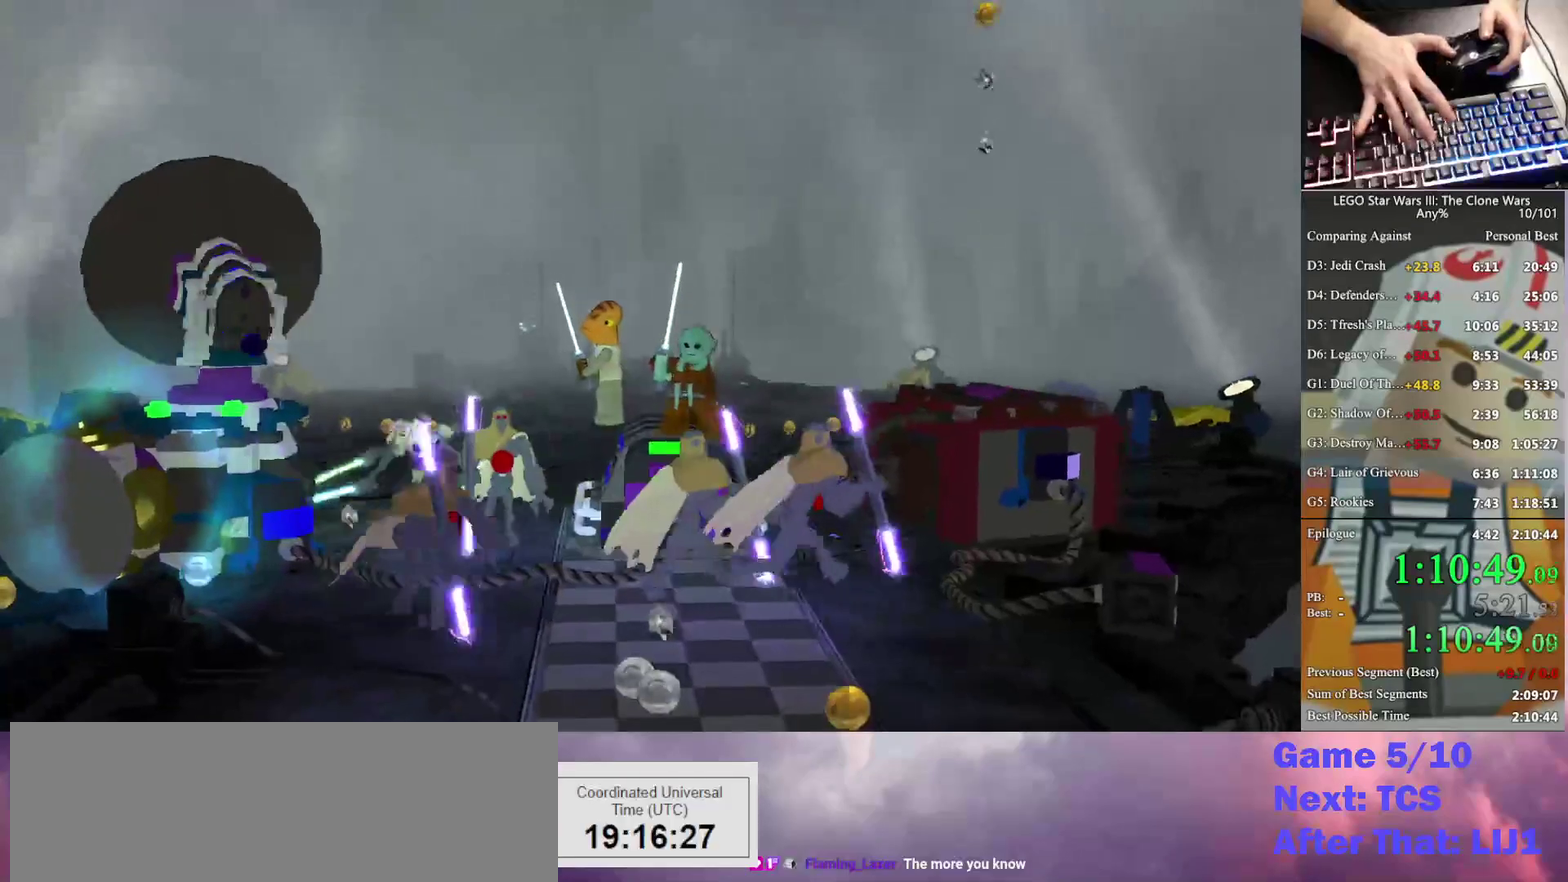
{"buttons": ["X"], "left_stick": "center", "right_stick": "center", "events": [[33, "X", "up"], [167, "X", "down"], [233, "X", "up"], [333, "X", "down"], [400, "X", "up"], [500, "X", "down"]]}
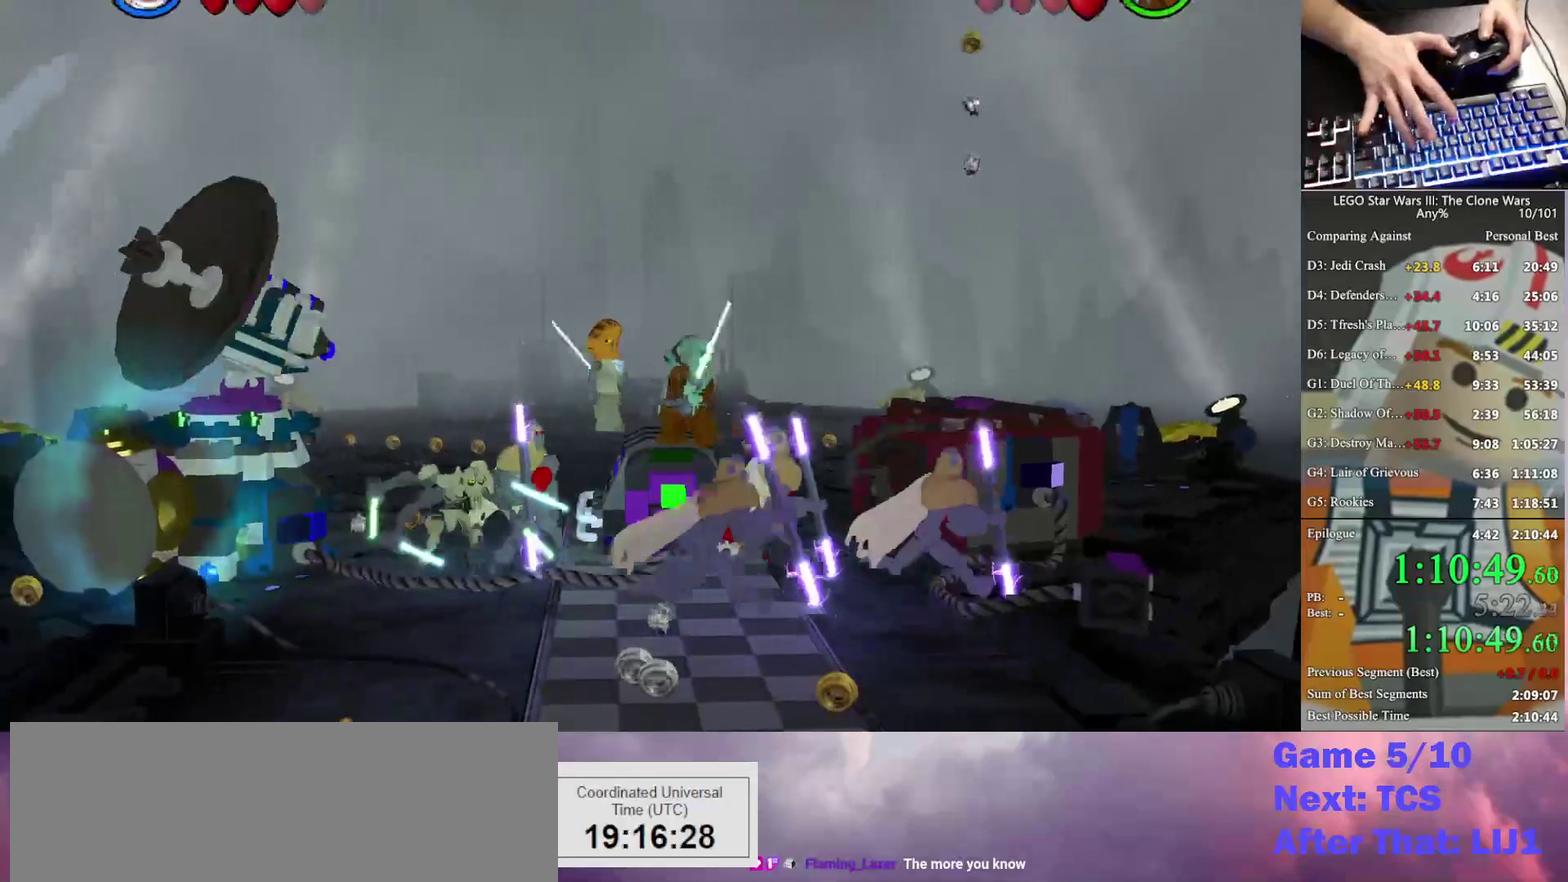
{"buttons": [], "left_stick": "center", "right_stick": "center", "events": [[100, "X", "up"], [200, "X", "down"], [267, "X", "up"], [367, "X", "down"], [433, "X", "up"]]}
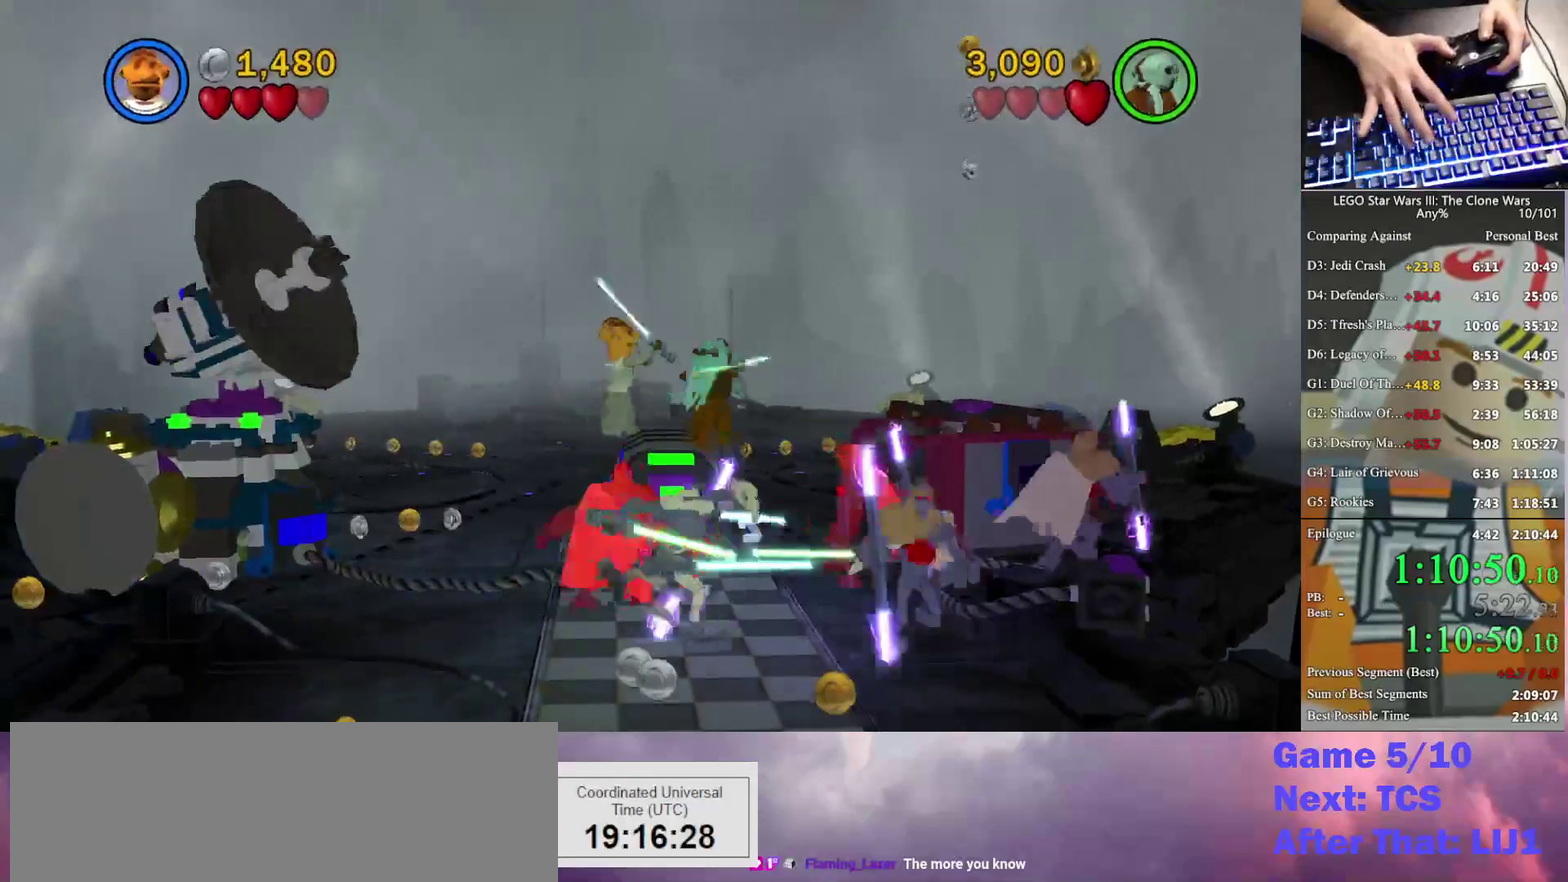
{"buttons": [], "left_stick": "center", "right_stick": "center", "events": [[33, "X", "down"], [133, "X", "up"], [233, "X", "down"], [300, "X", "up"], [400, "X", "down"], [467, "X", "up"]]}
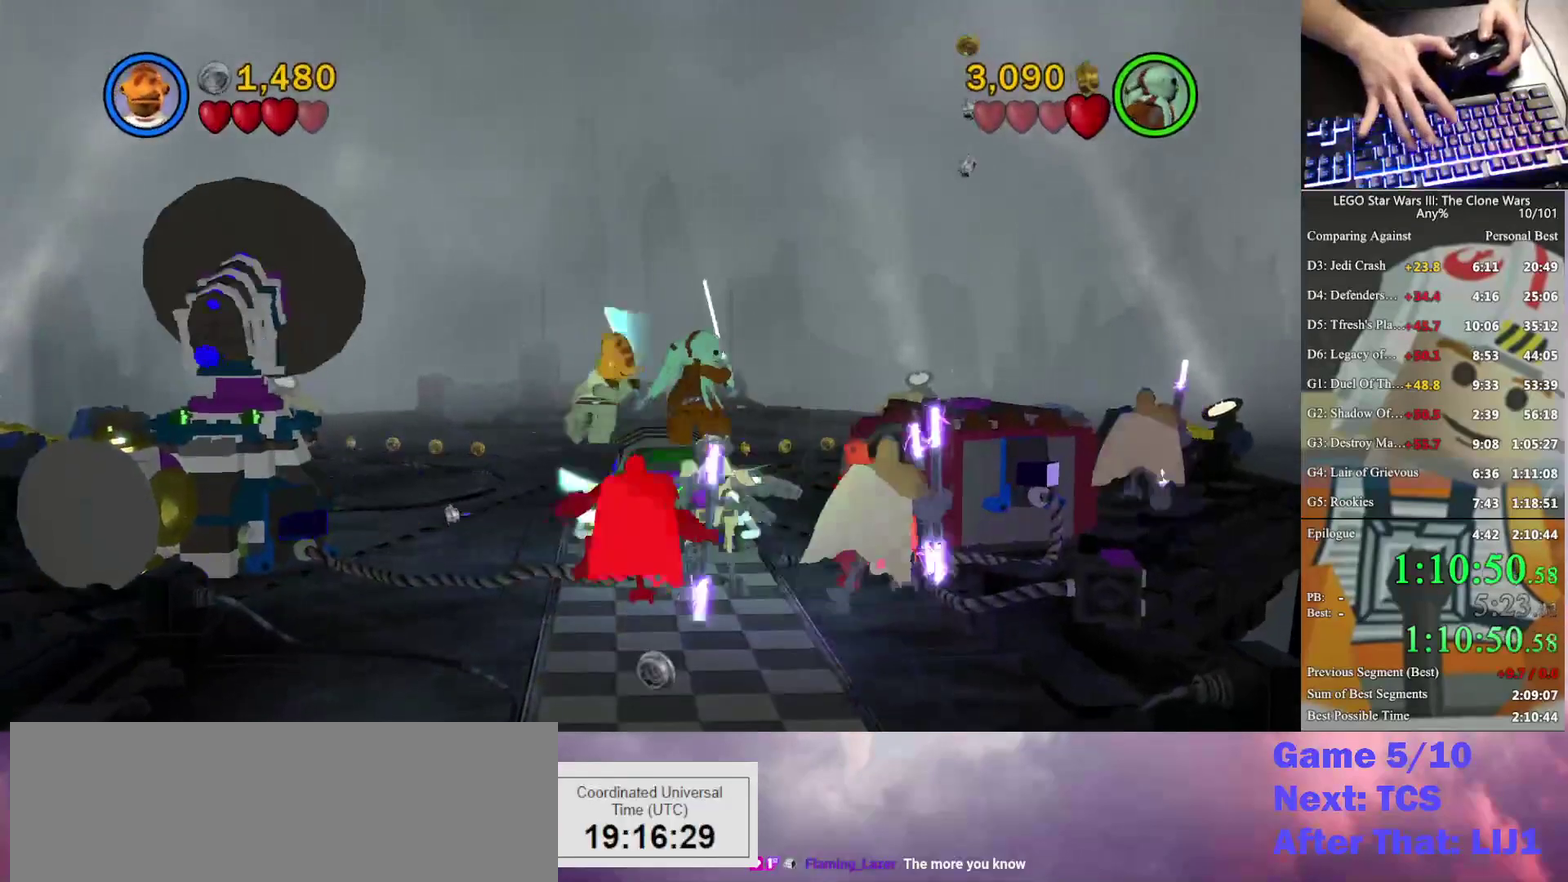
{"buttons": ["X"], "left_stick": "center", "right_stick": "center", "events": [[67, "X", "down"], [167, "X", "up"], [300, "X", "down"], [367, "X", "up"], [467, "X", "down"]]}
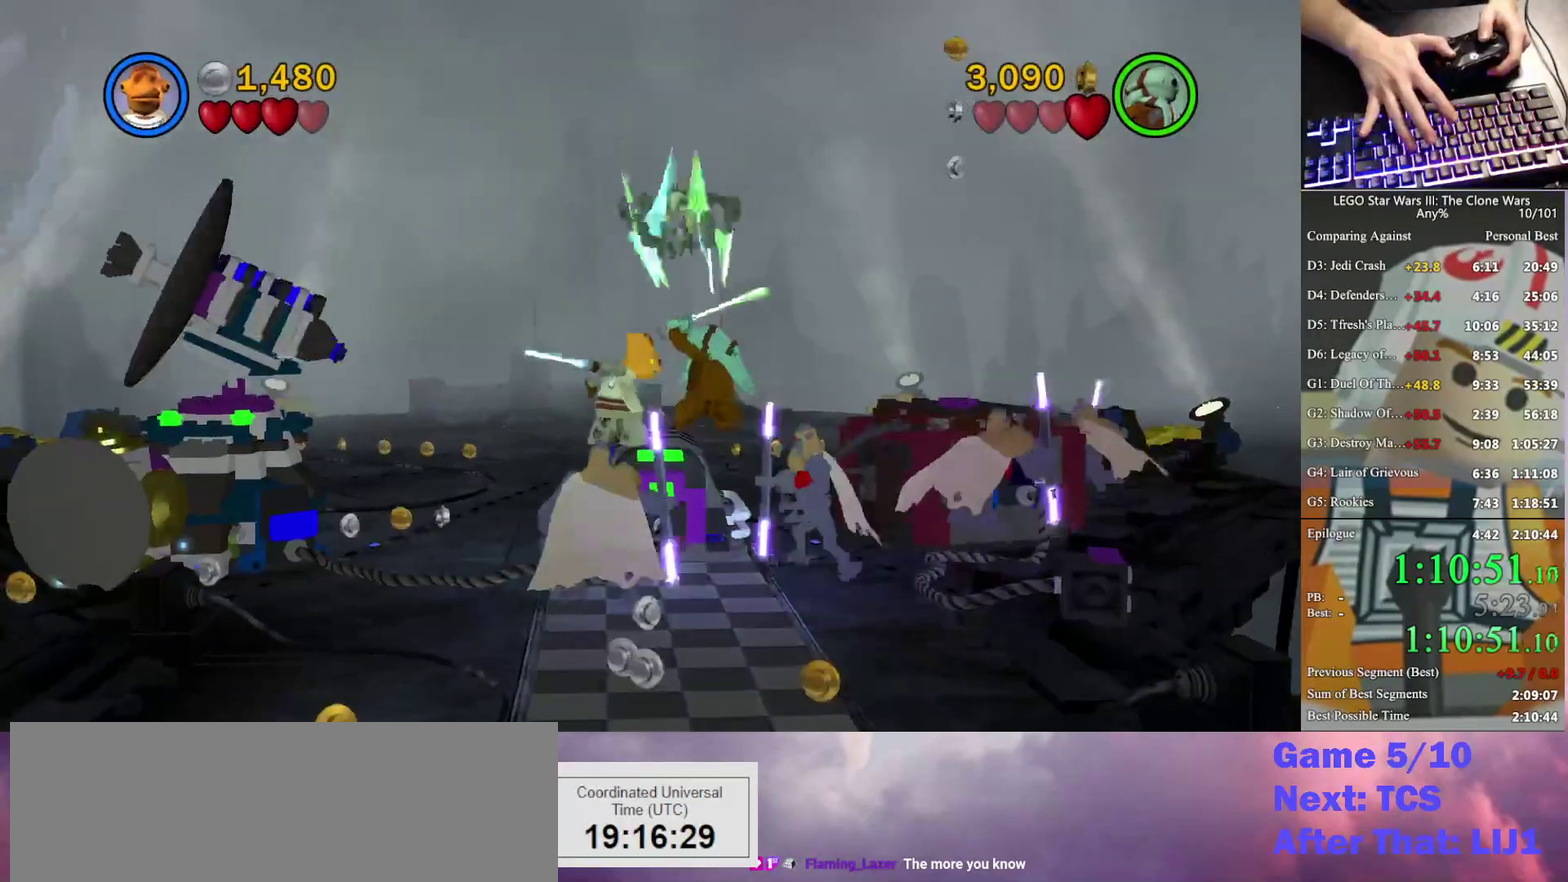
{"buttons": [], "left_stick": "center", "right_stick": "center", "events": [[67, "X", "up"], [167, "X", "down"], [233, "X", "up"], [367, "X", "down"], [433, "X", "up"]]}
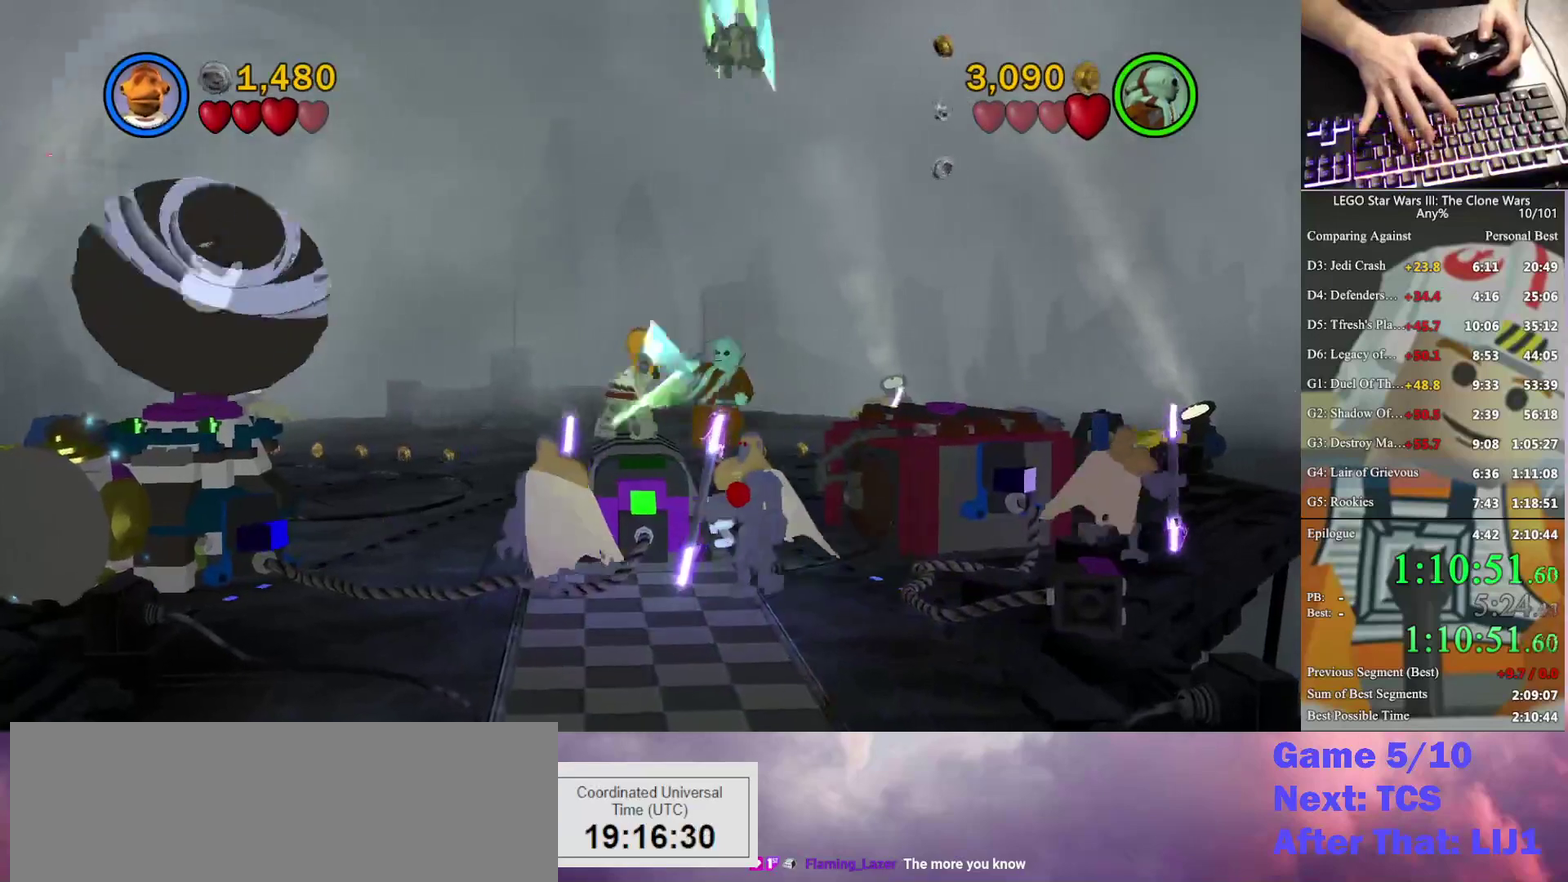
{"buttons": ["X"], "left_stick": "center", "right_stick": "center", "events": [[33, "X", "down"], [133, "X", "up"], [233, "X", "down"], [333, "X", "up"], [433, "X", "down"]]}
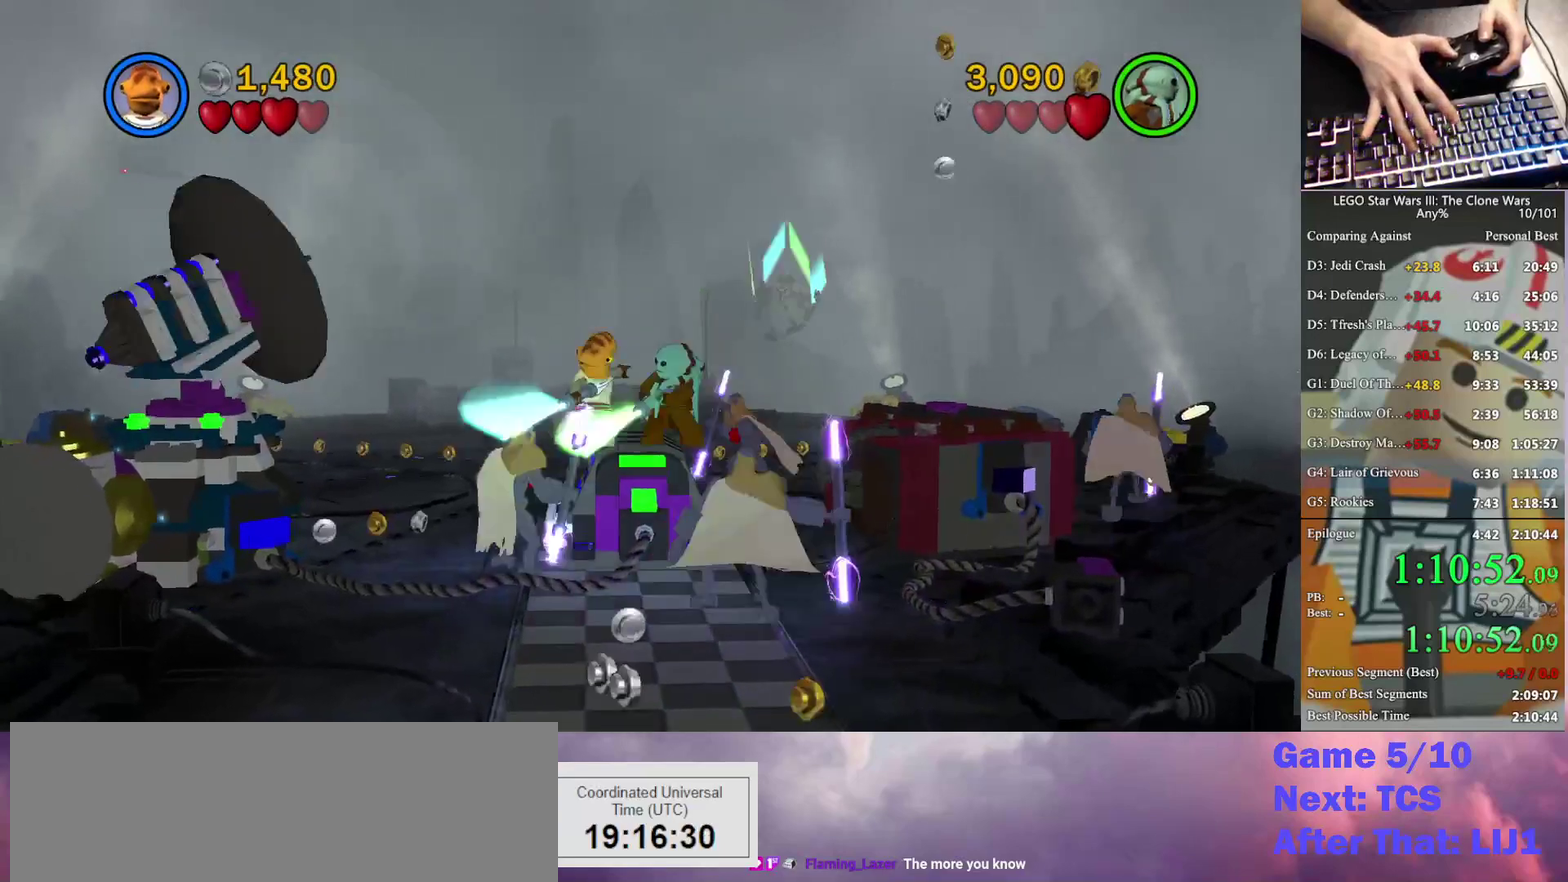
{"buttons": [], "left_stick": "center", "right_stick": "center", "events": [[33, "X", "up"], [133, "X", "down"], [233, "X", "up"], [333, "X", "down"], [400, "X", "up"]]}
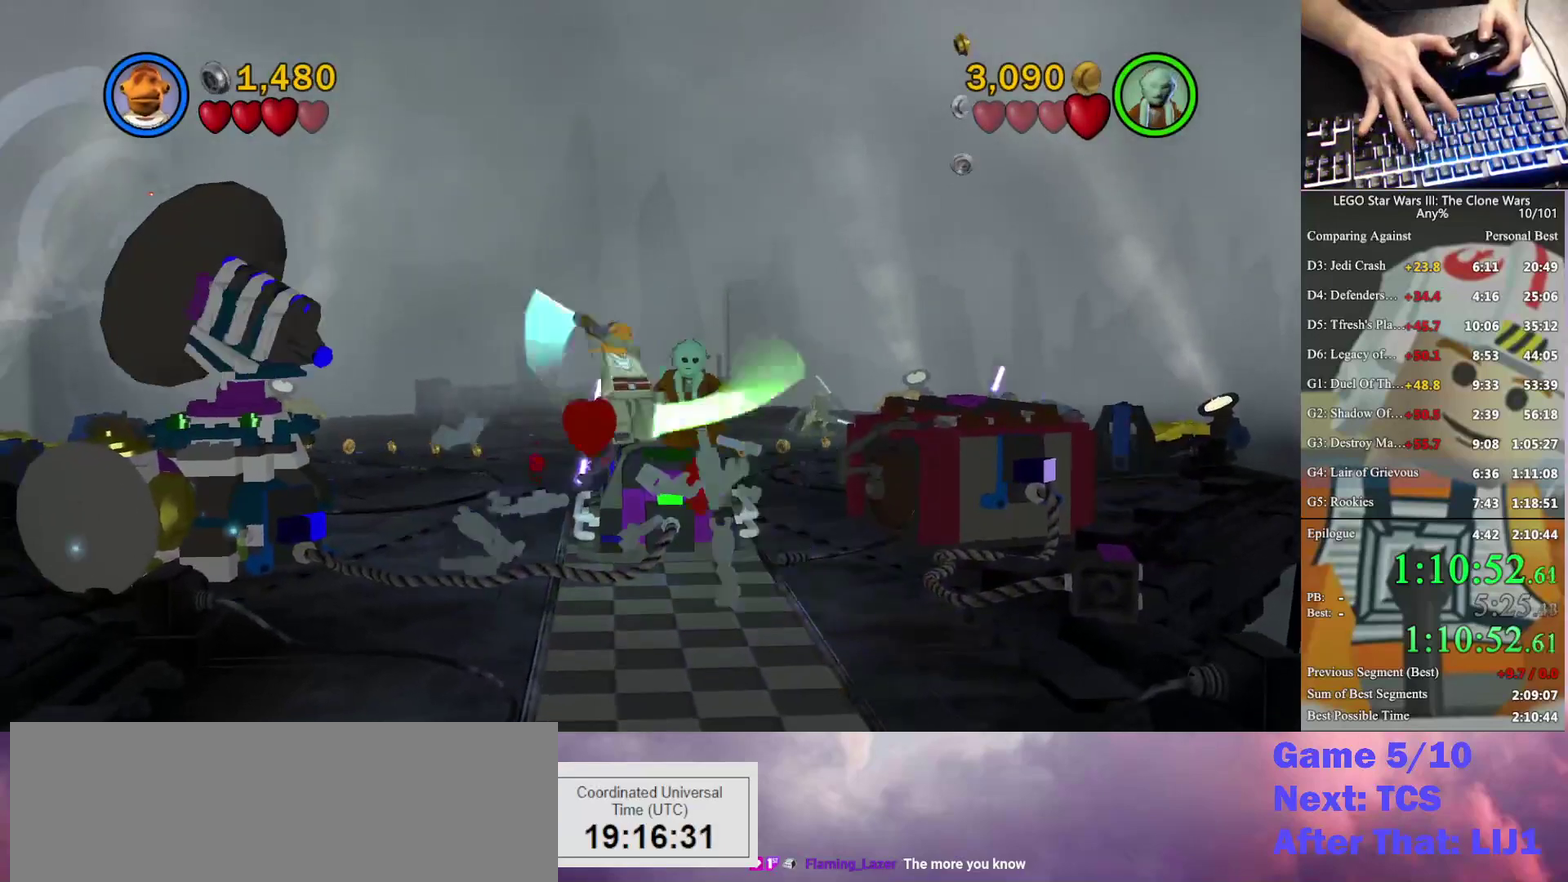
{"buttons": [], "left_stick": "center", "right_stick": "center", "events": [[33, "X", "down"], [100, "X", "up"], [233, "X", "down"], [300, "X", "up"], [400, "X", "down"], [500, "X", "up"]]}
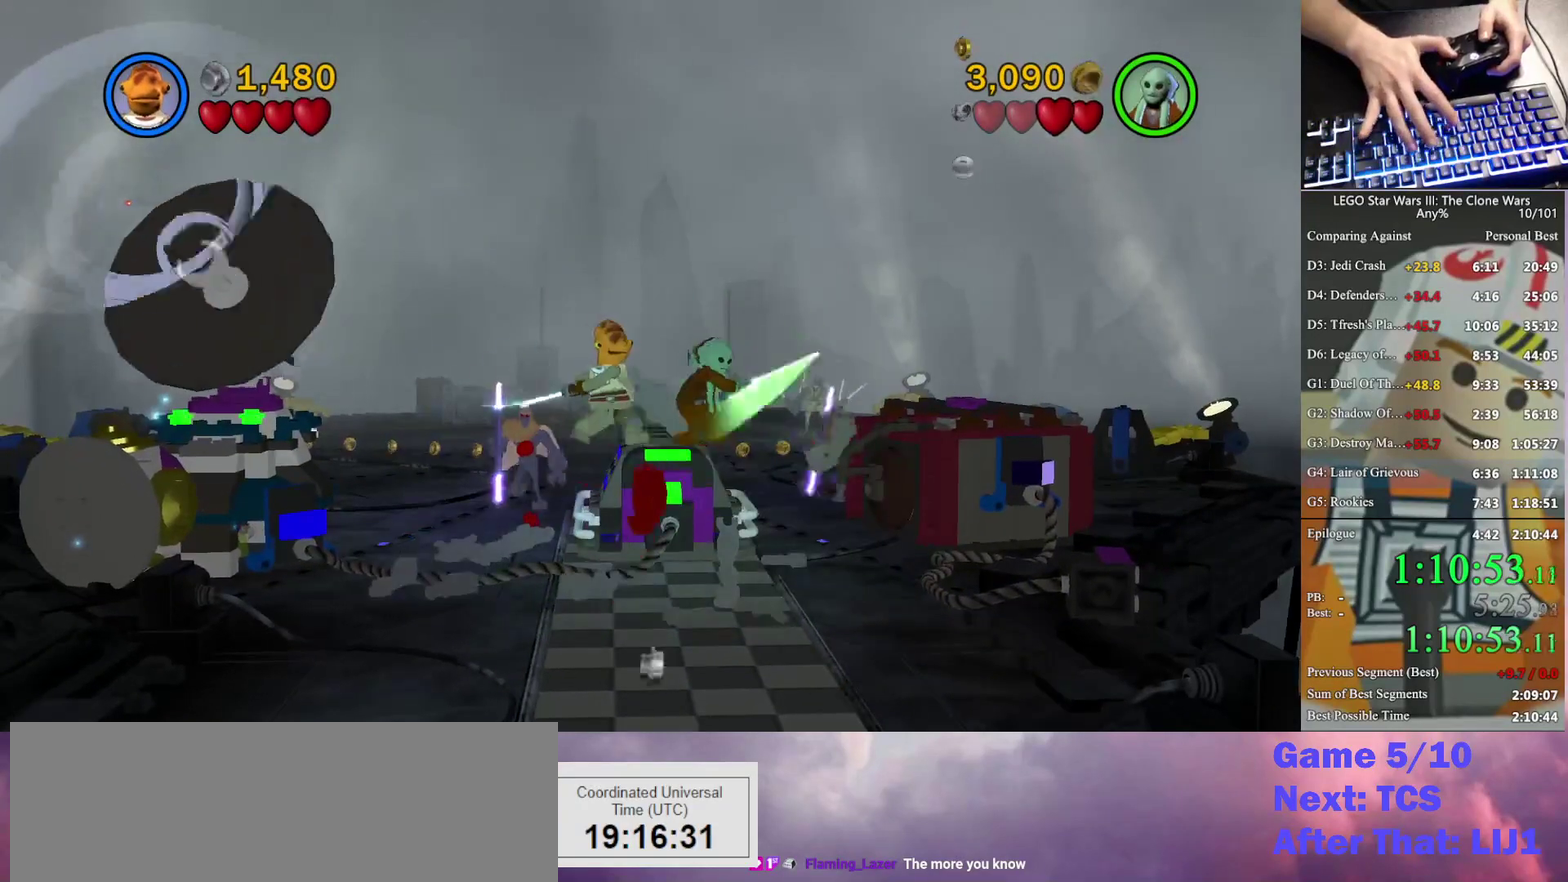
{"buttons": ["X"], "left_stick": "center", "right_stick": "center", "events": [[100, "X", "down"], [200, "X", "up"], [300, "X", "down"], [367, "X", "up"], [500, "X", "down"]]}
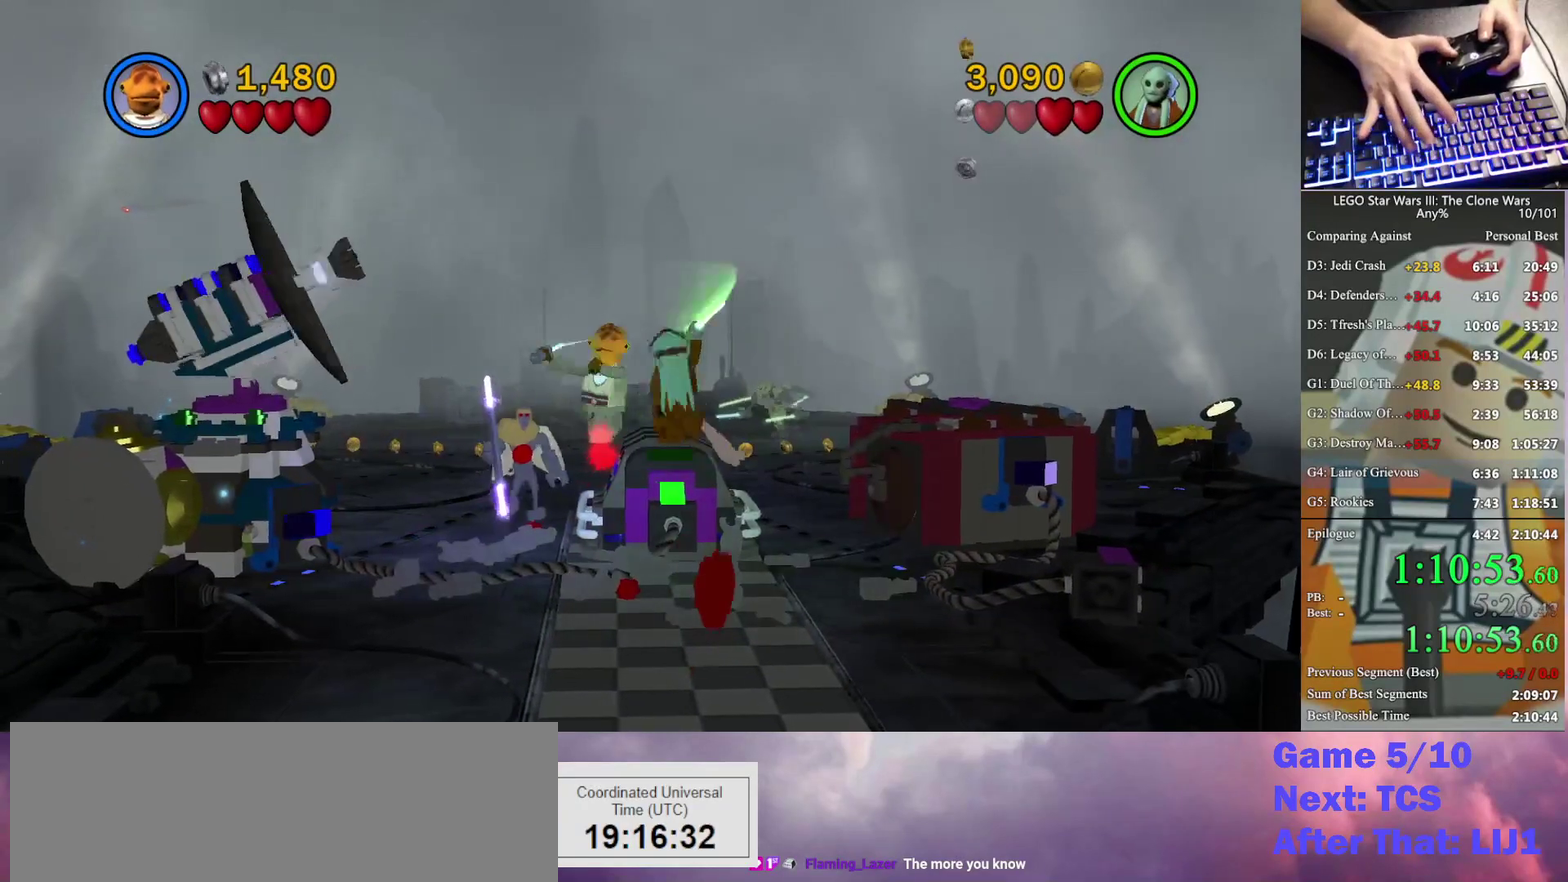
{"buttons": [], "left_stick": "center", "right_stick": "center", "events": [[67, "X", "up"], [200, "X", "down"], [267, "X", "up"], [367, "X", "down"], [467, "X", "up"]]}
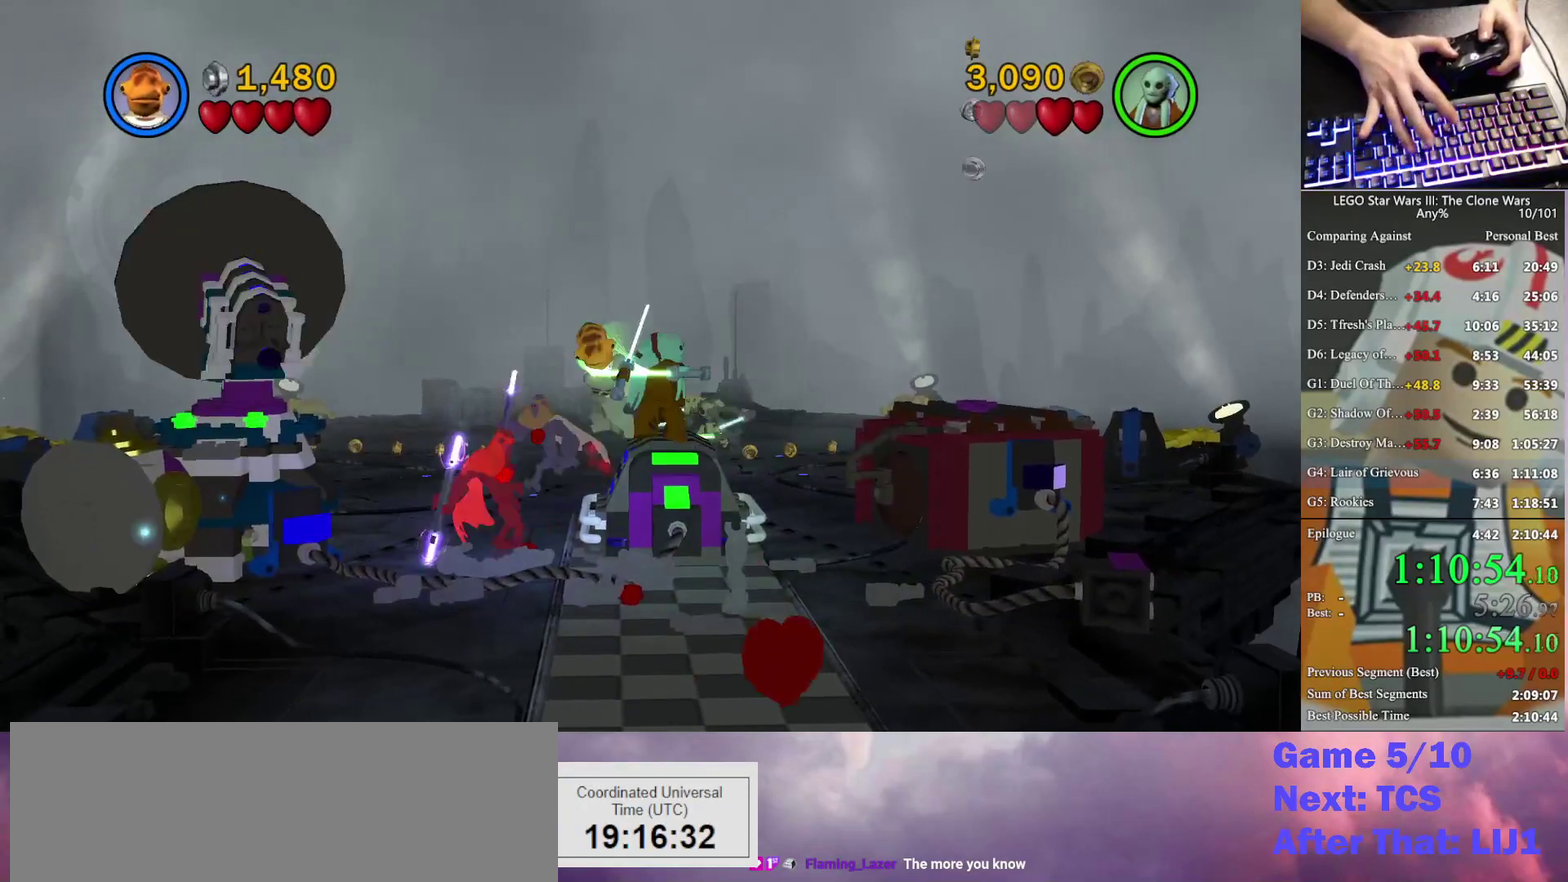
{"buttons": ["X"], "left_stick": "center", "right_stick": "center", "events": [[100, "X", "down"], [167, "X", "up"], [267, "X", "down"], [367, "X", "up"], [467, "X", "down"]]}
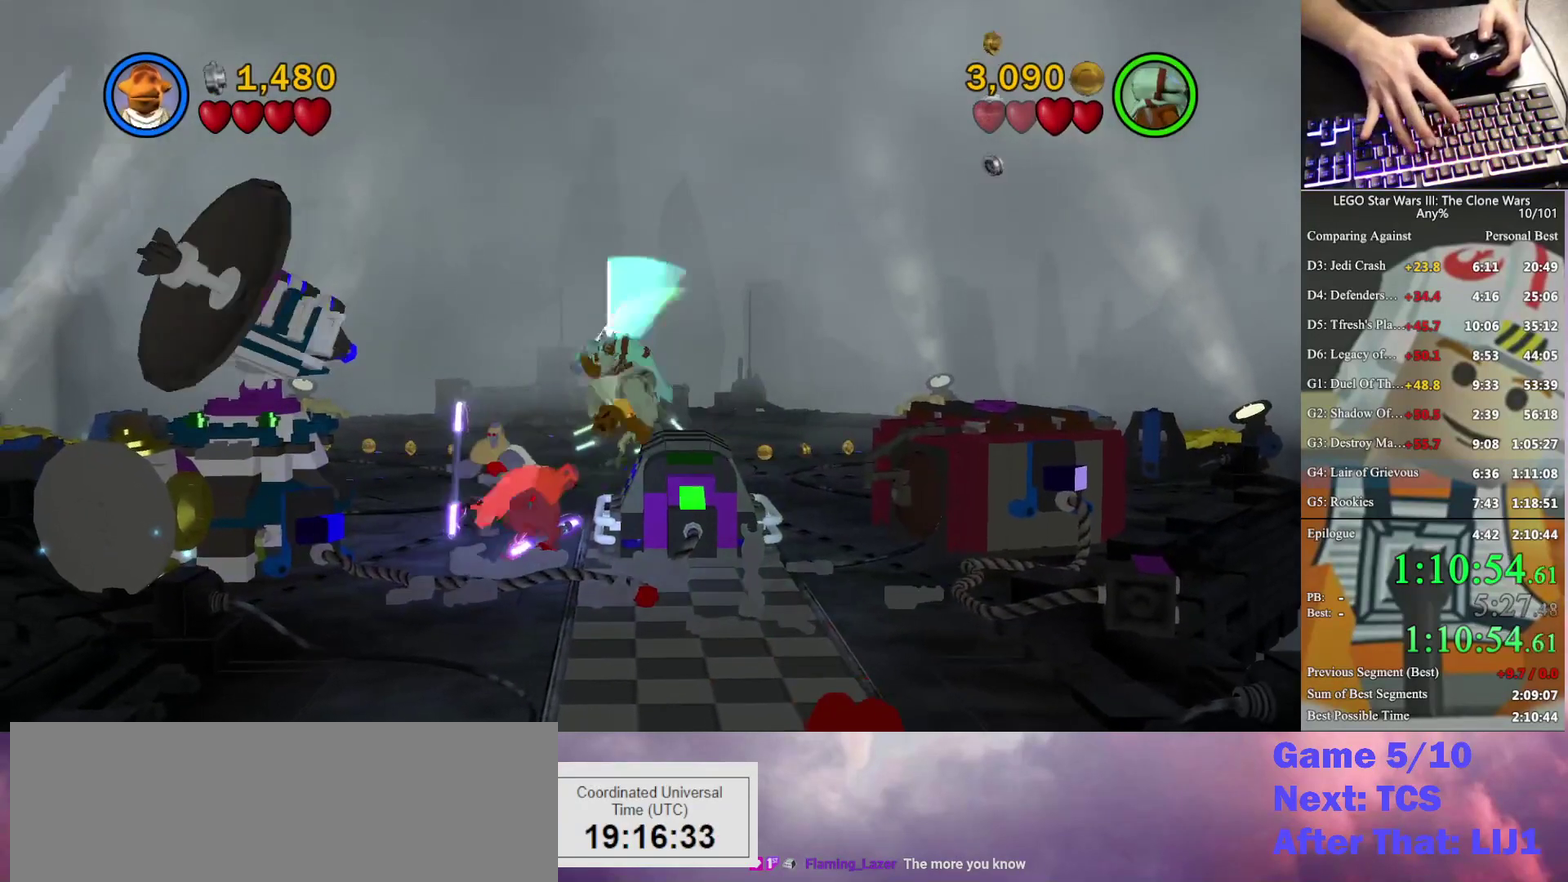
{"buttons": [], "left_stick": "center", "right_stick": "center", "events": [[67, "X", "up"], [167, "X", "down"], [267, "X", "up"], [367, "X", "down"], [433, "X", "up"]]}
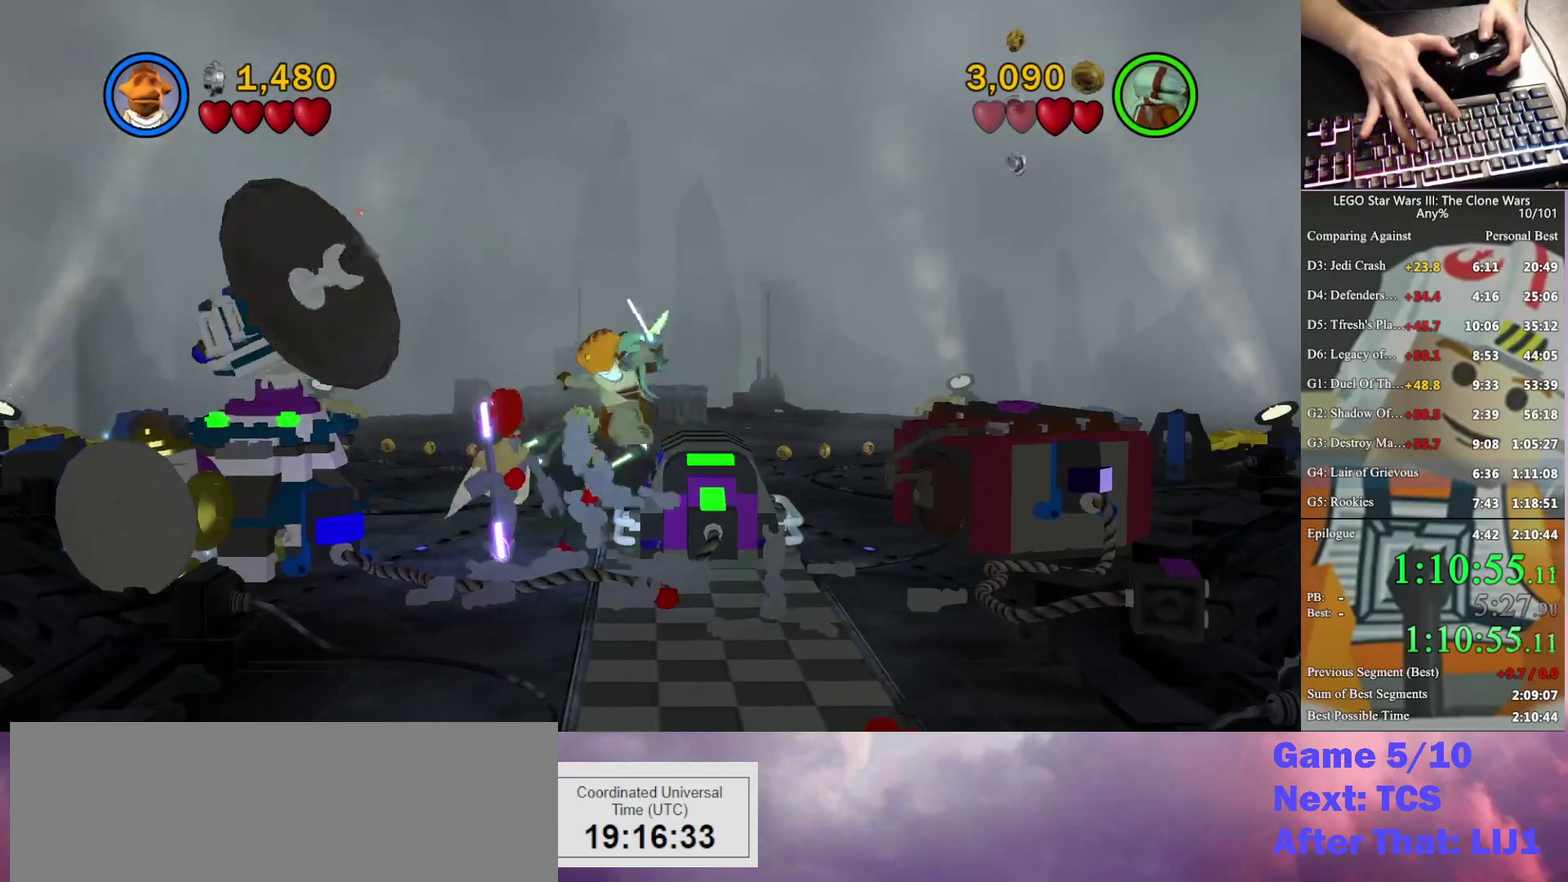
{"buttons": ["X"], "left_stick": "center", "right_stick": "center", "events": [[67, "X", "down"], [133, "X", "up"], [233, "X", "down"], [333, "X", "up"], [467, "X", "down"]]}
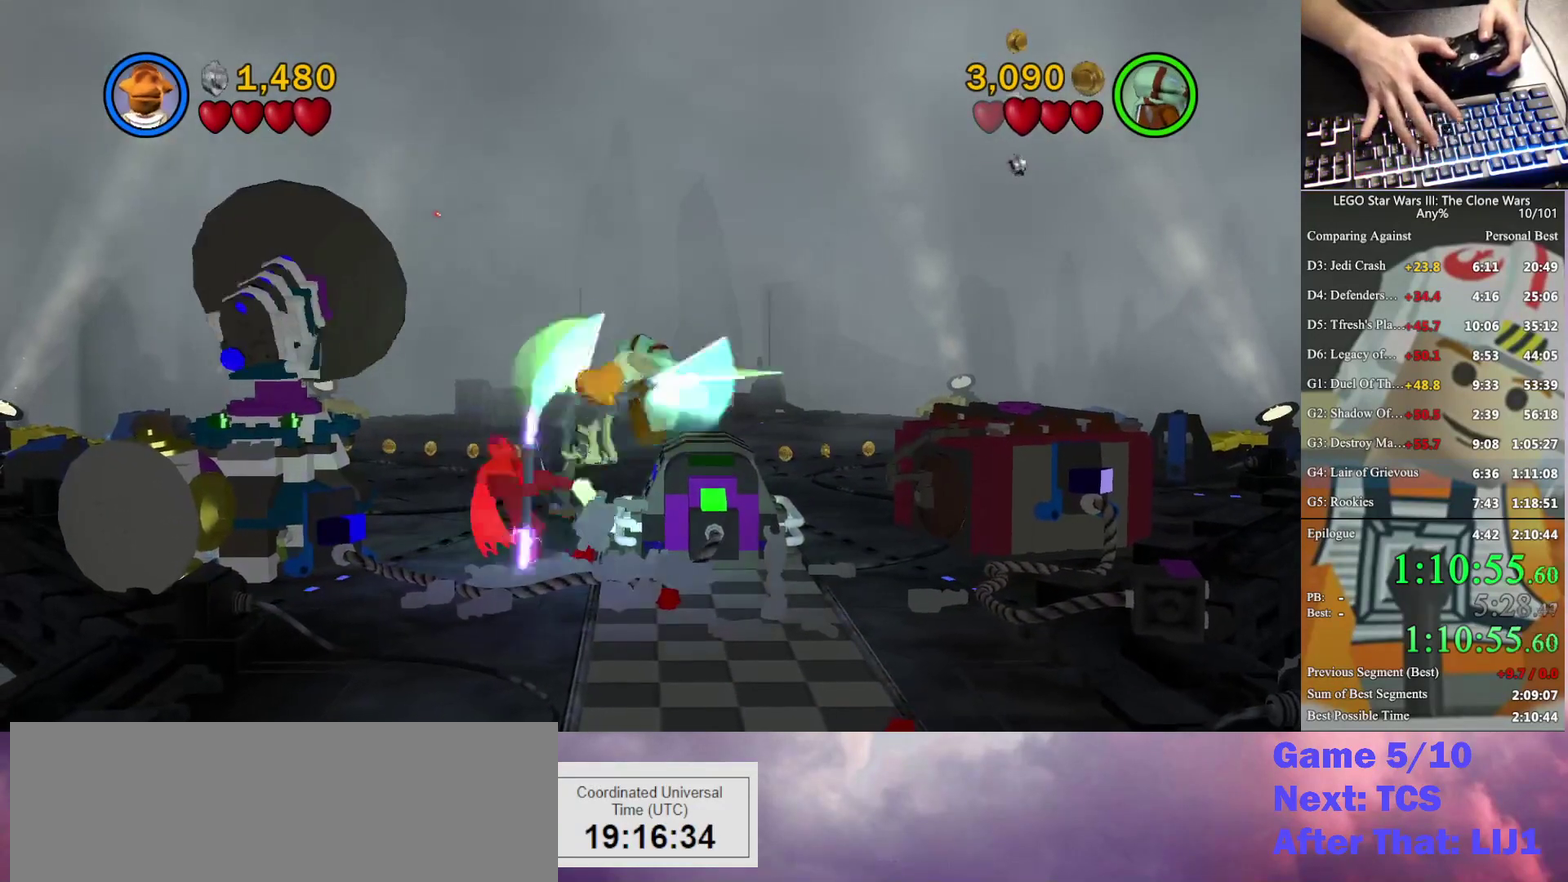
{"buttons": ["X"], "left_stick": "center", "right_stick": "center", "events": [[33, "X", "up"], [133, "X", "down"], [233, "X", "up"], [300, "X", "down"]]}
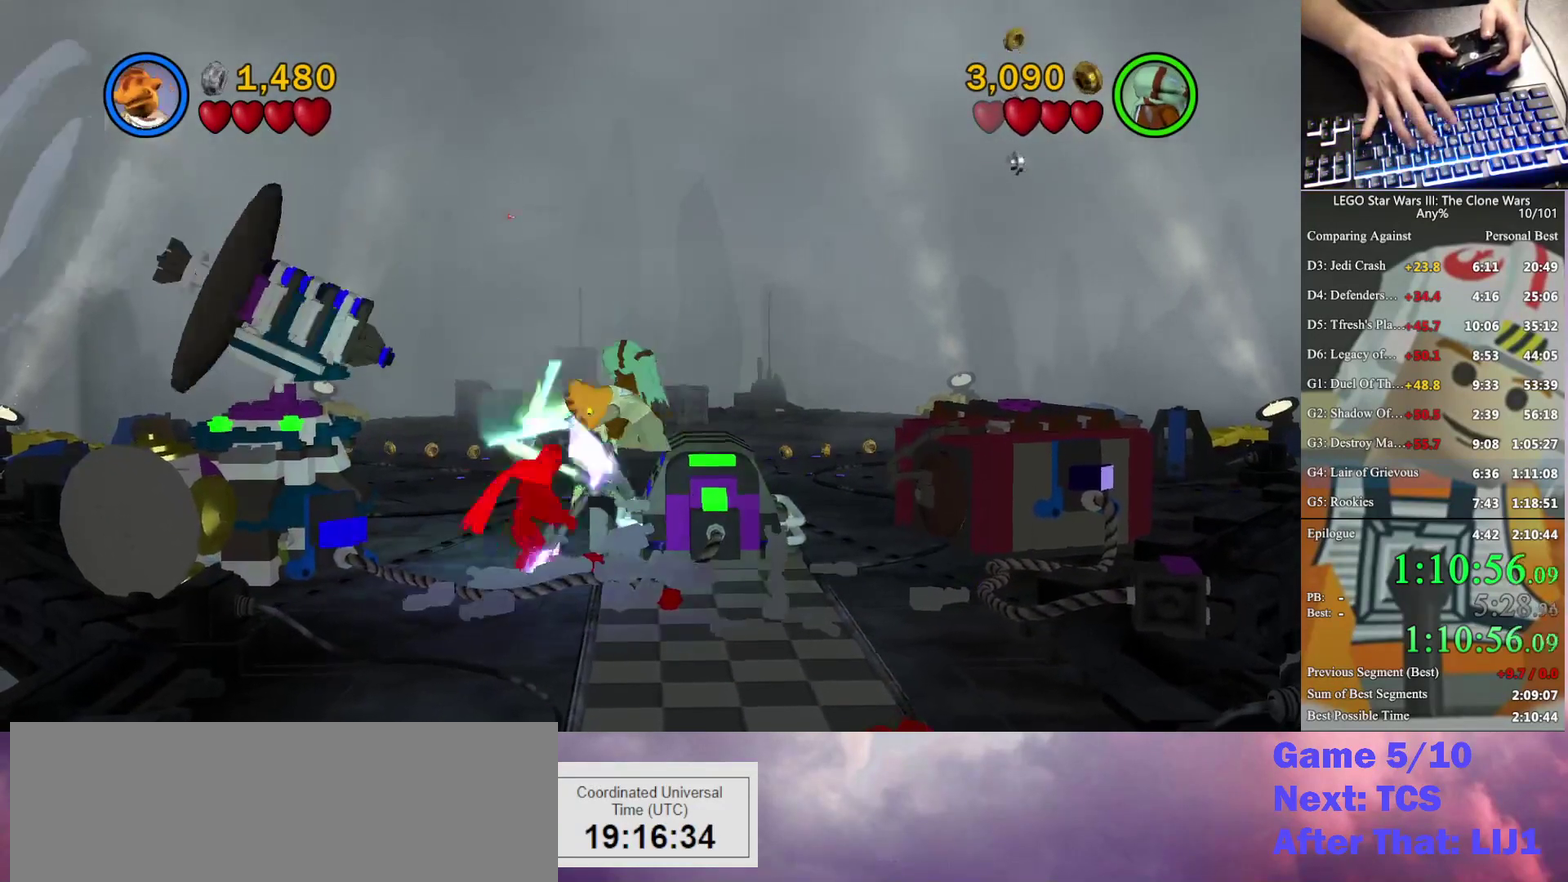
{"buttons": [], "left_stick": "center", "right_stick": "center", "events": [[333, "X", "up"]]}
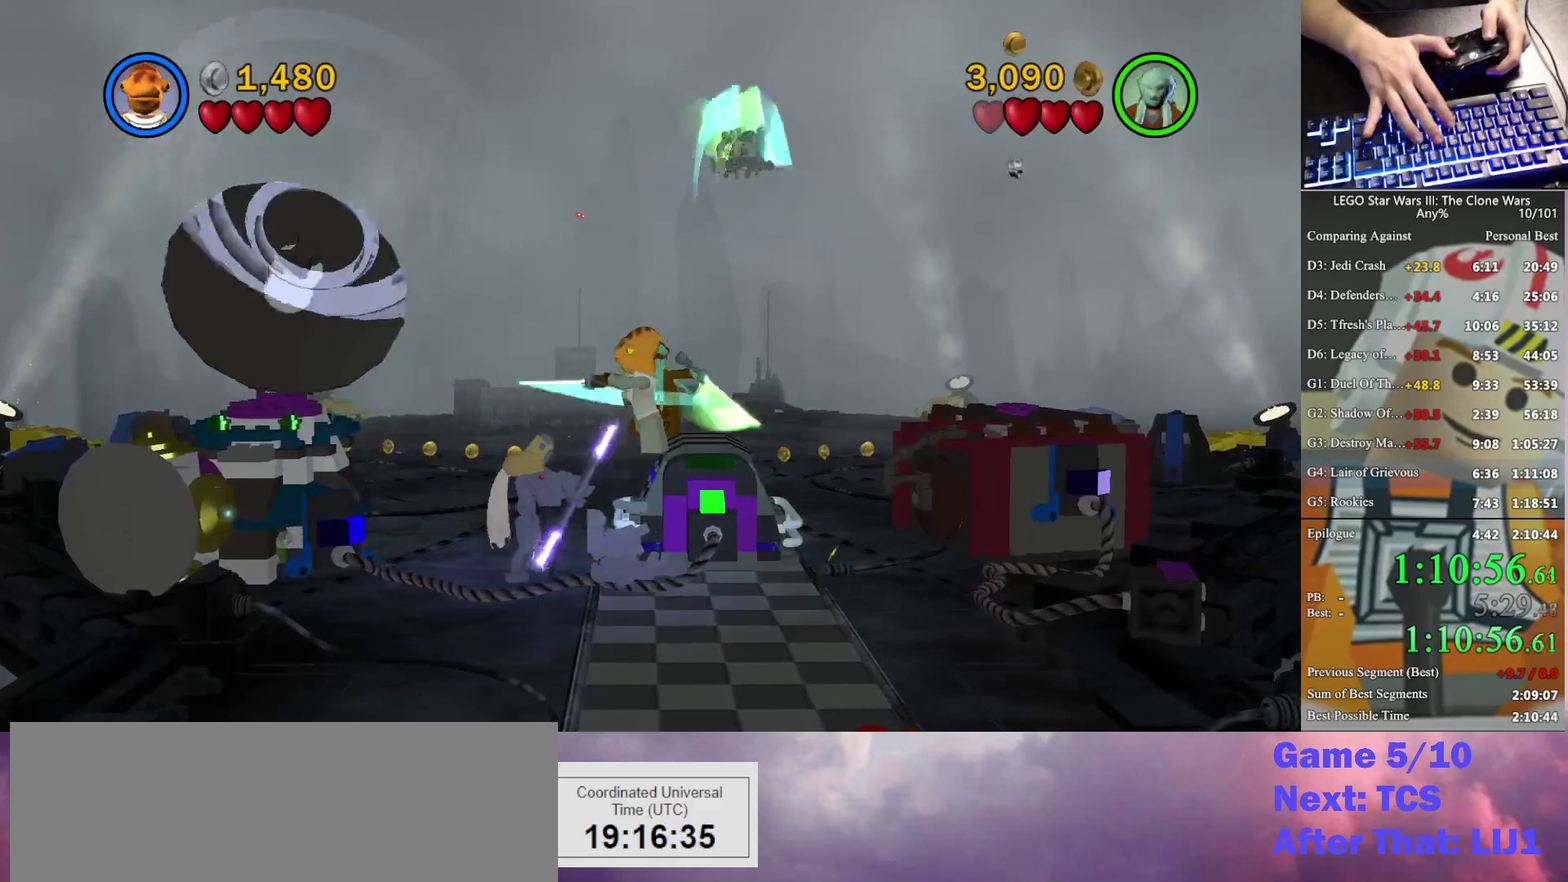
{"buttons": [], "left_stick": "center", "right_stick": "center", "events": []}
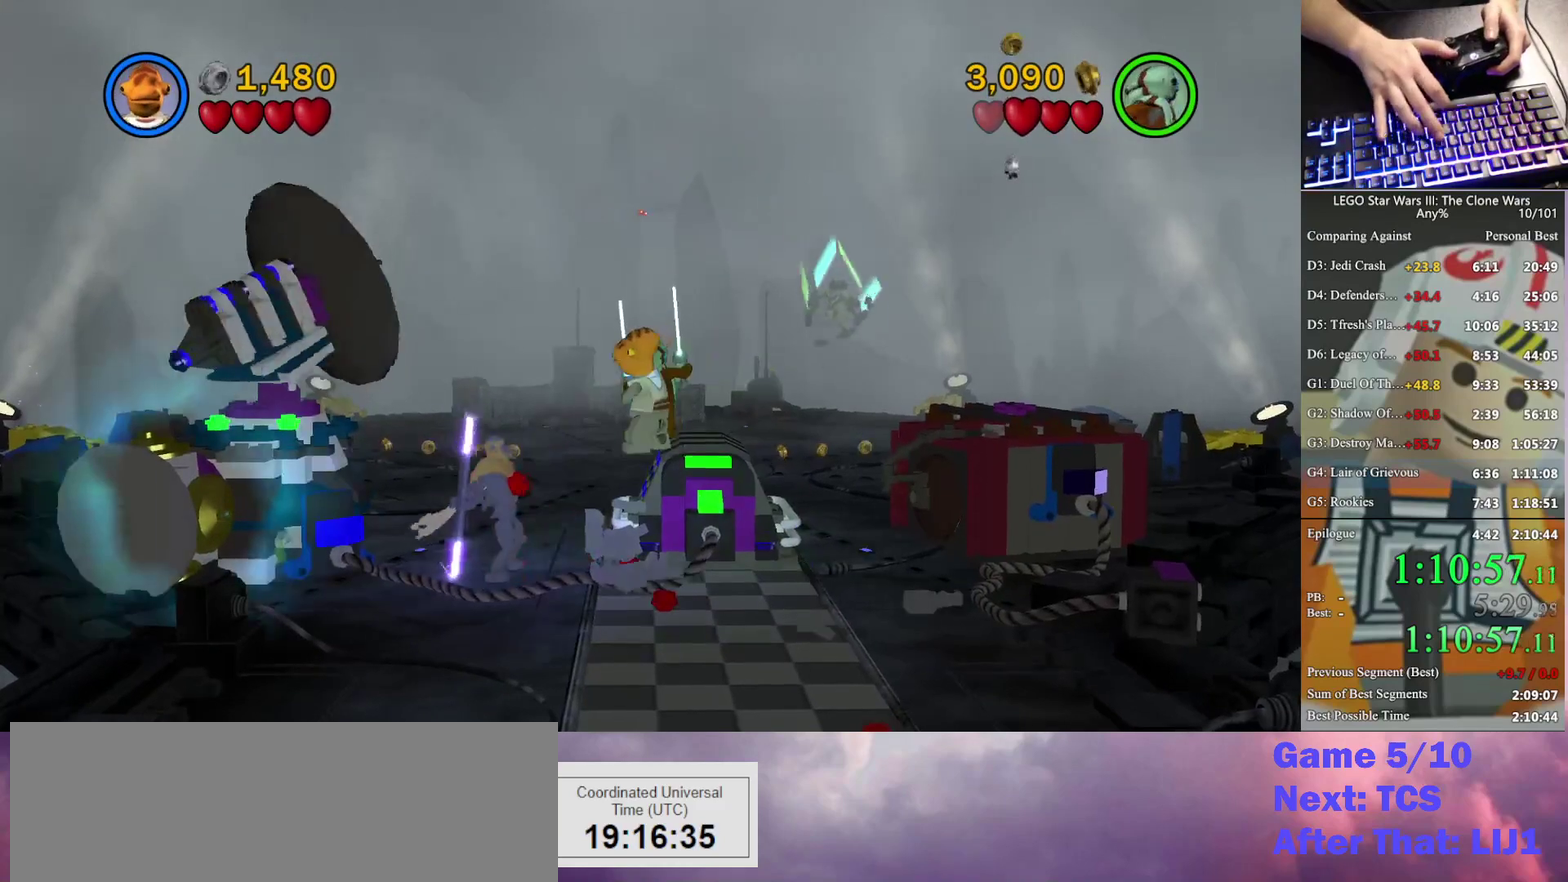
{"buttons": [], "left_stick": "center", "right_stick": "center", "events": [[67, "X", "down"], [200, "X", "up"]]}
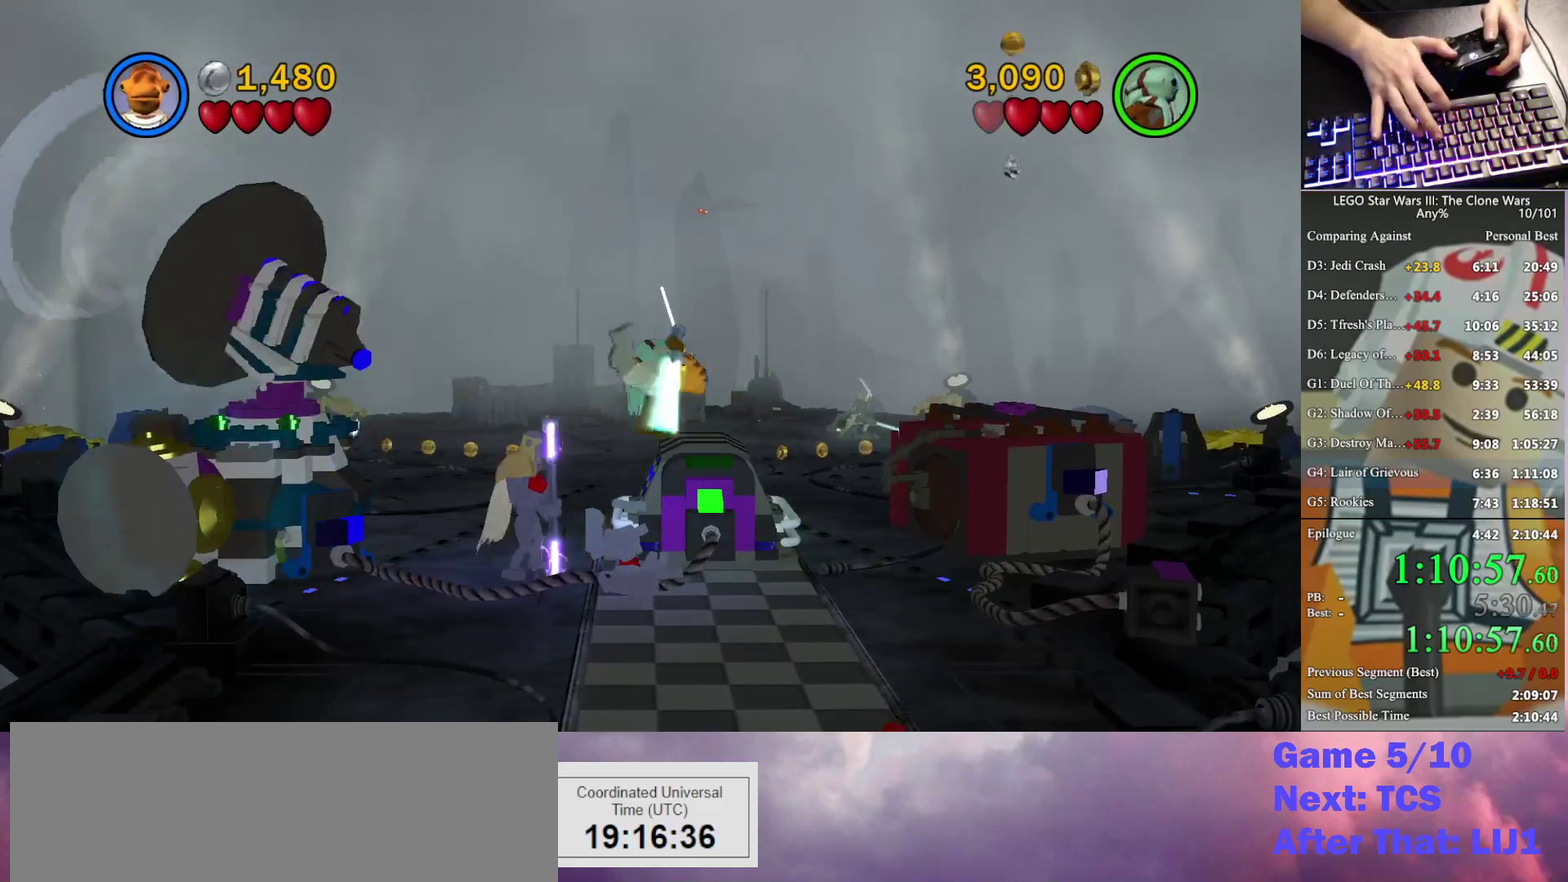
{"buttons": ["A"], "left_stick": "up-right", "right_stick": "center", "events": [[367, "left_stick", "up-right"], [500, "A", "down"]]}
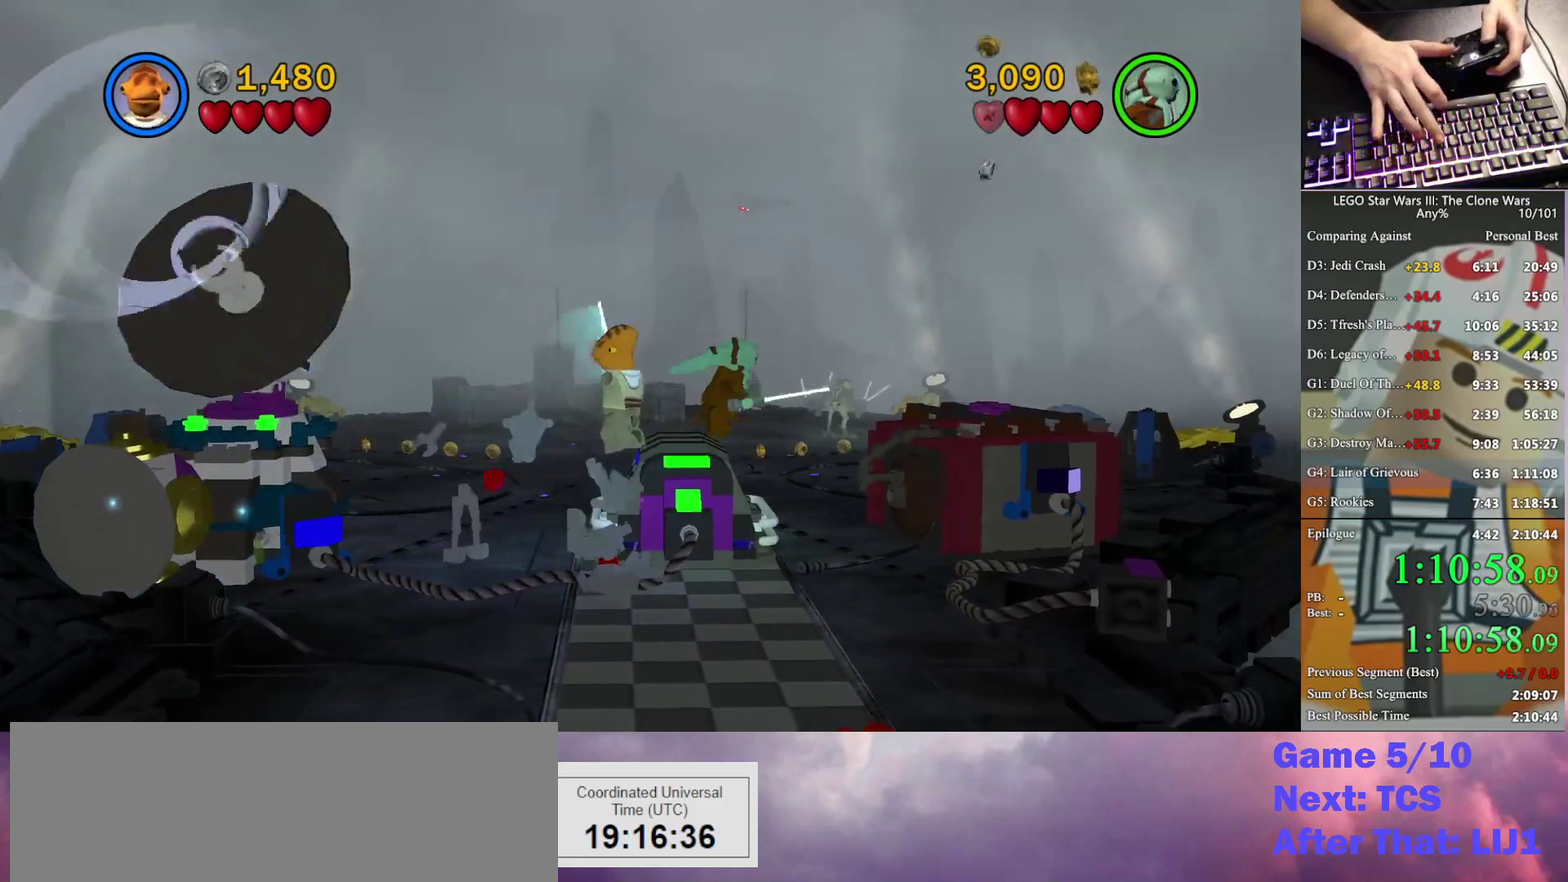
{"buttons": [], "left_stick": "up-right", "right_stick": "center", "events": [[67, "left_stick", "right"], [133, "left_stick", "up-right"], [200, "A", "up"]]}
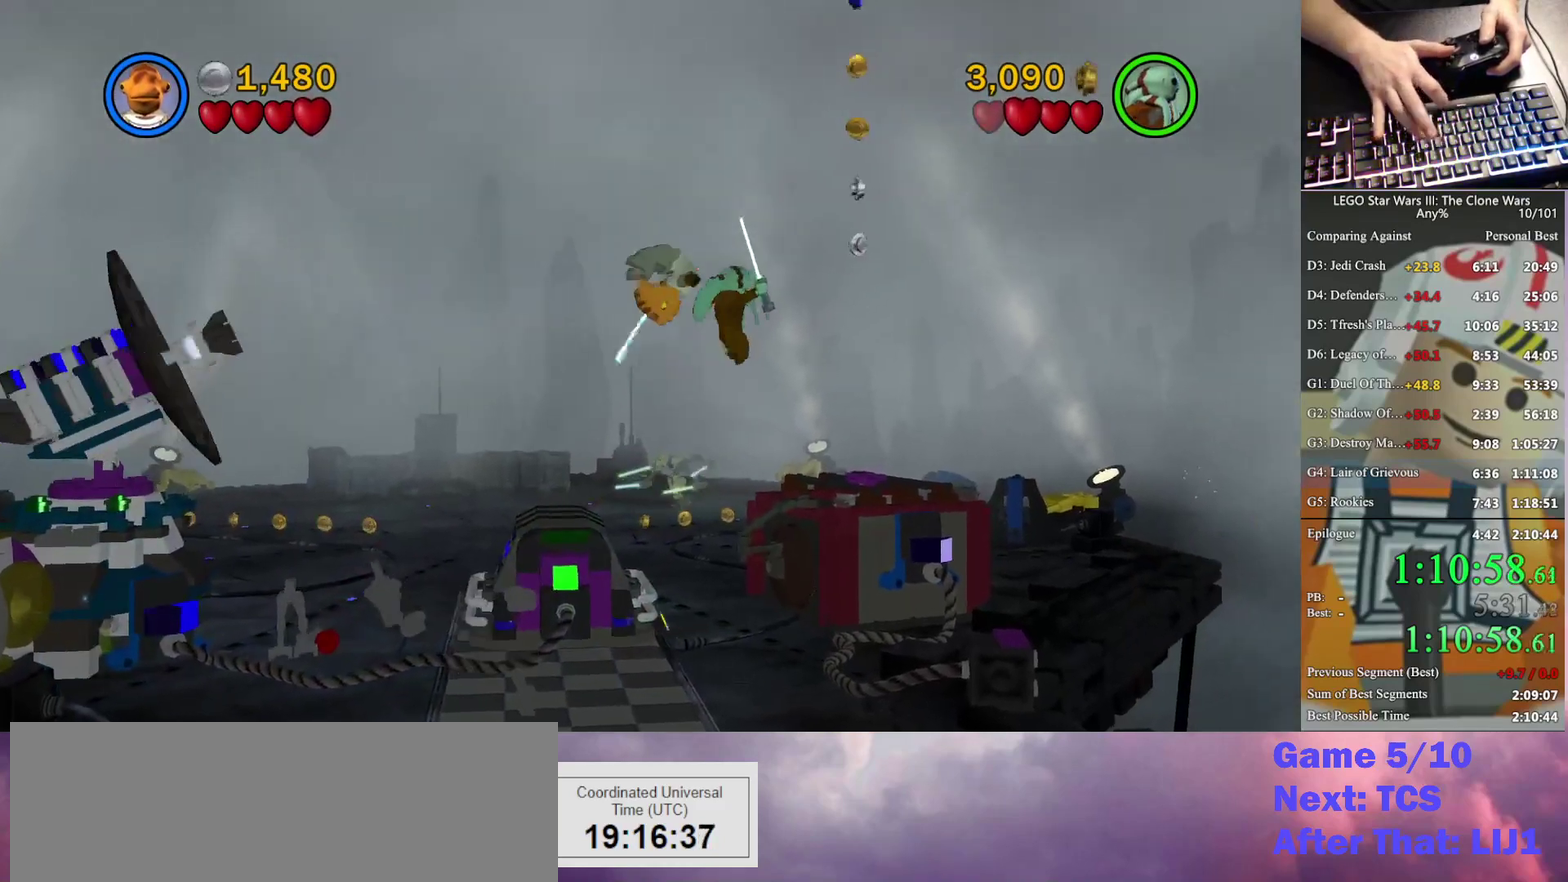
{"buttons": [], "left_stick": "up-right", "right_stick": "center", "events": [[67, "A", "down"], [233, "A", "up"], [233, "left_stick", "right"], [333, "left_stick", "up-right"]]}
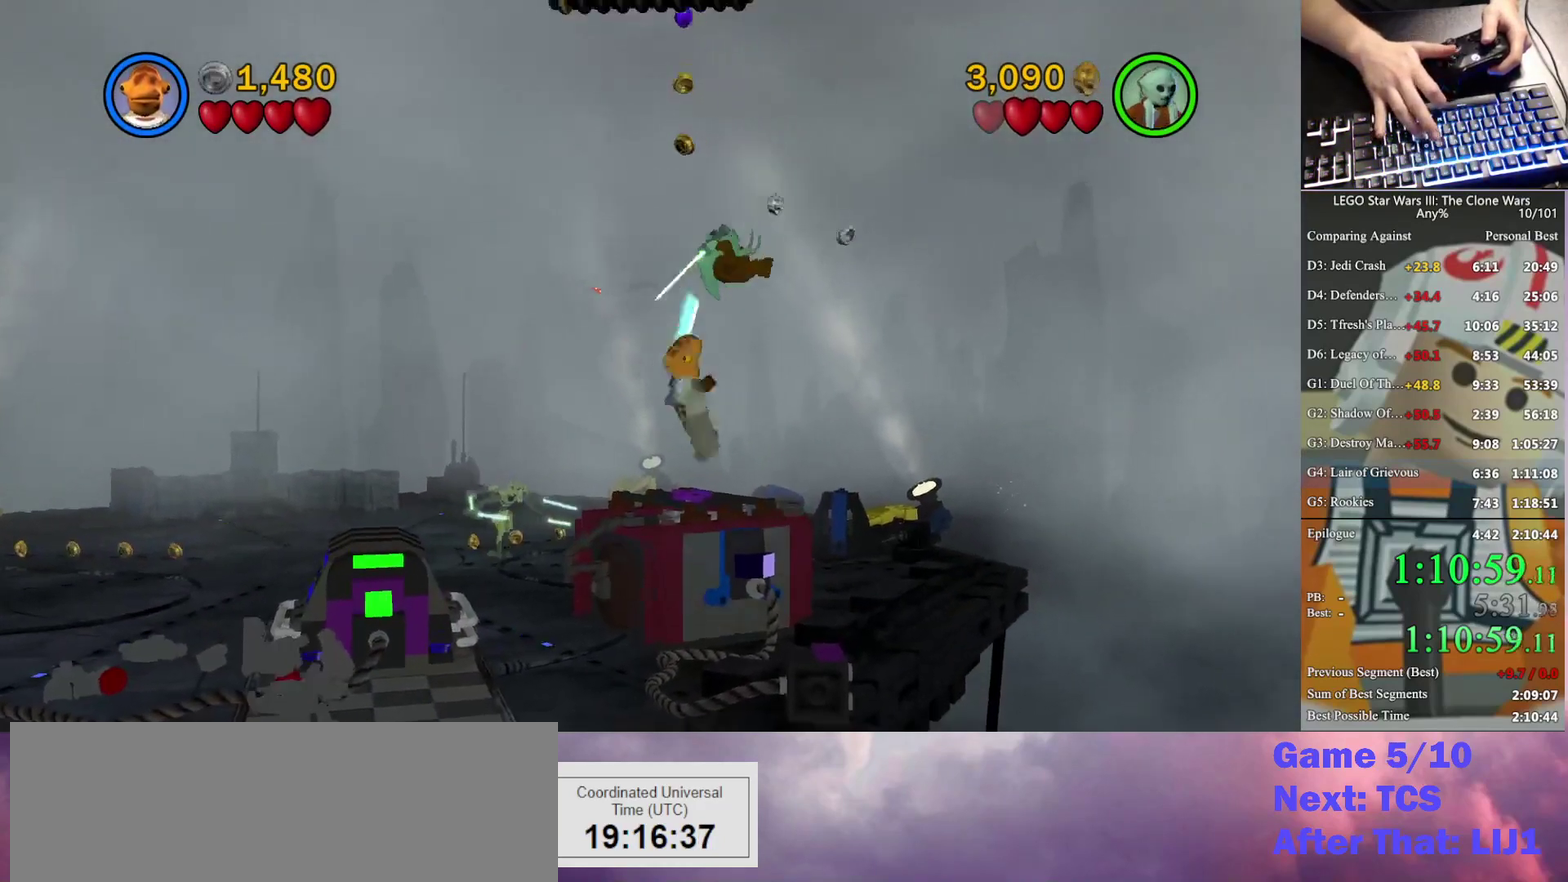
{"buttons": [], "left_stick": "up-right", "right_stick": "center", "events": [[267, "left_stick", "up"], [367, "left_stick", "up-right"]]}
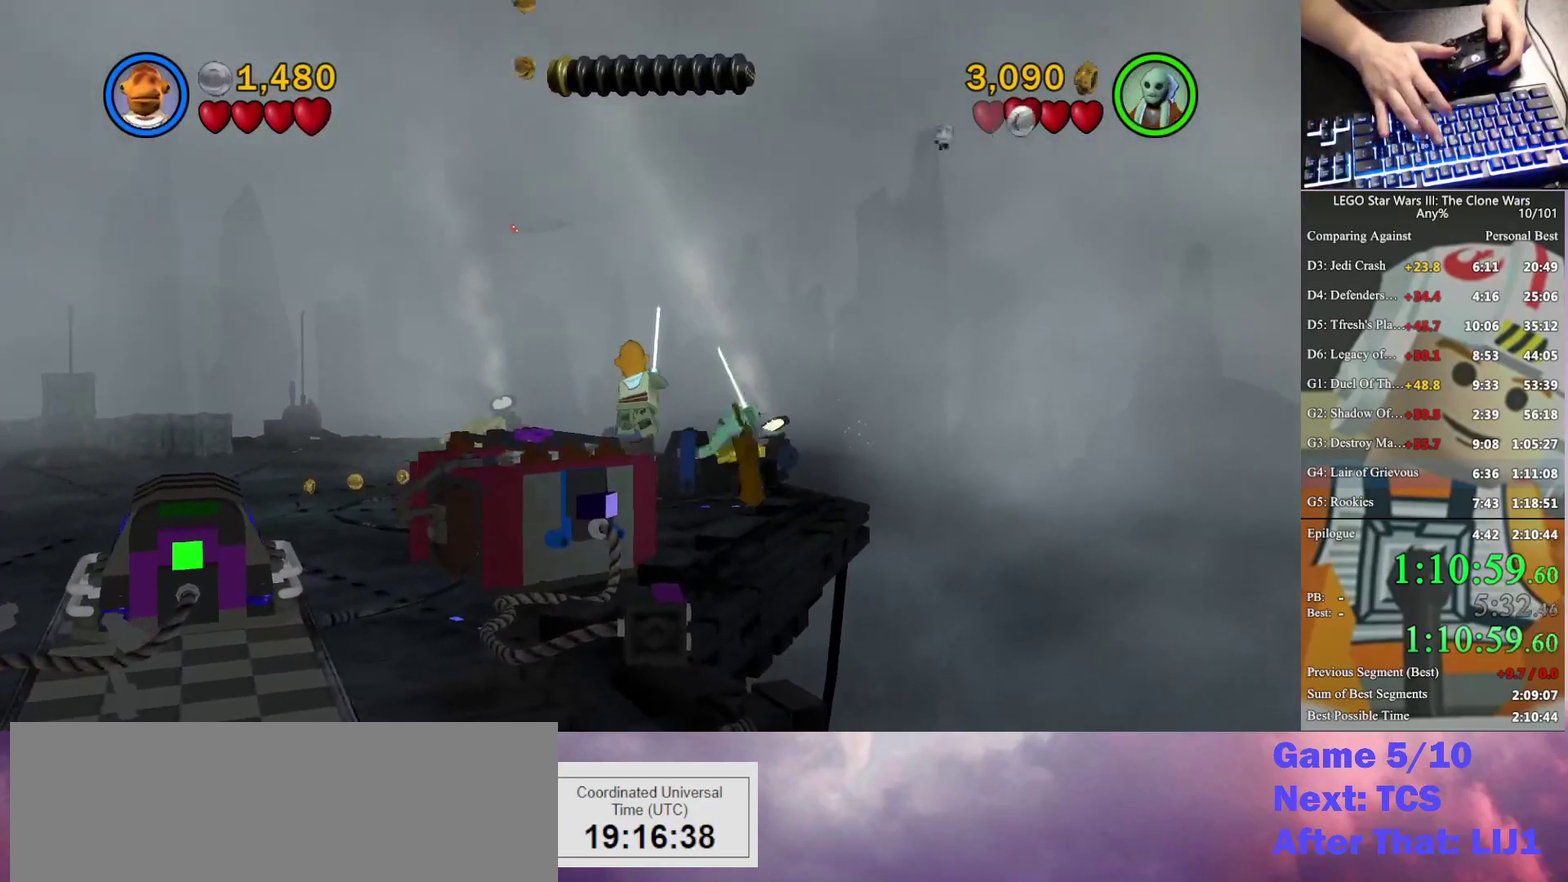
{"buttons": [], "left_stick": "up", "right_stick": "center", "events": [[500, "left_stick", "up"]]}
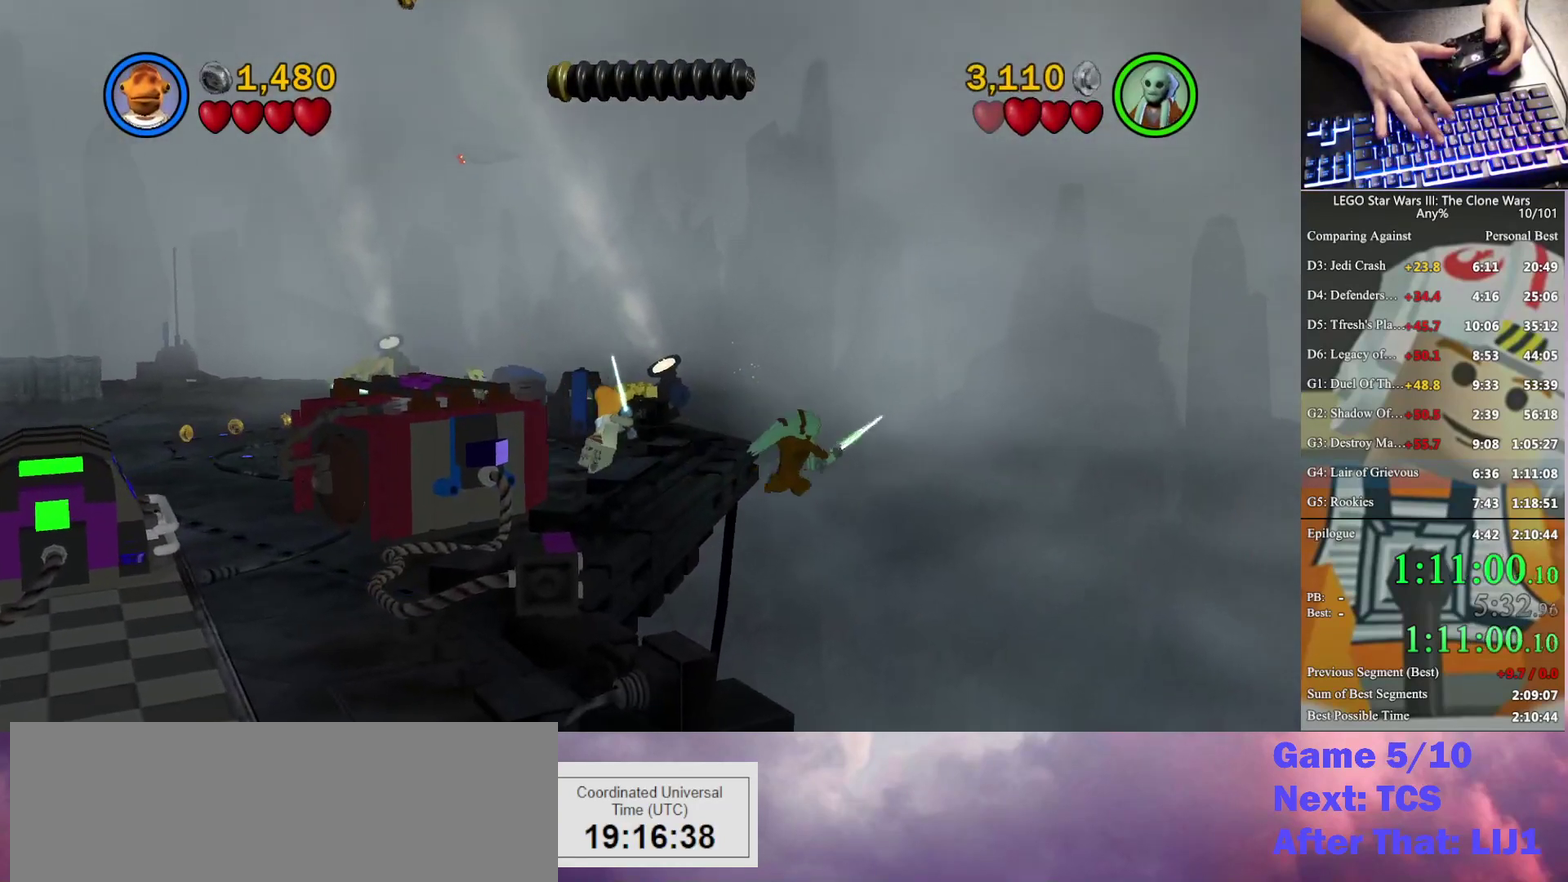
{"buttons": [], "left_stick": "up", "right_stick": "center", "events": [[333, "A", "down"], [467, "A", "up"]]}
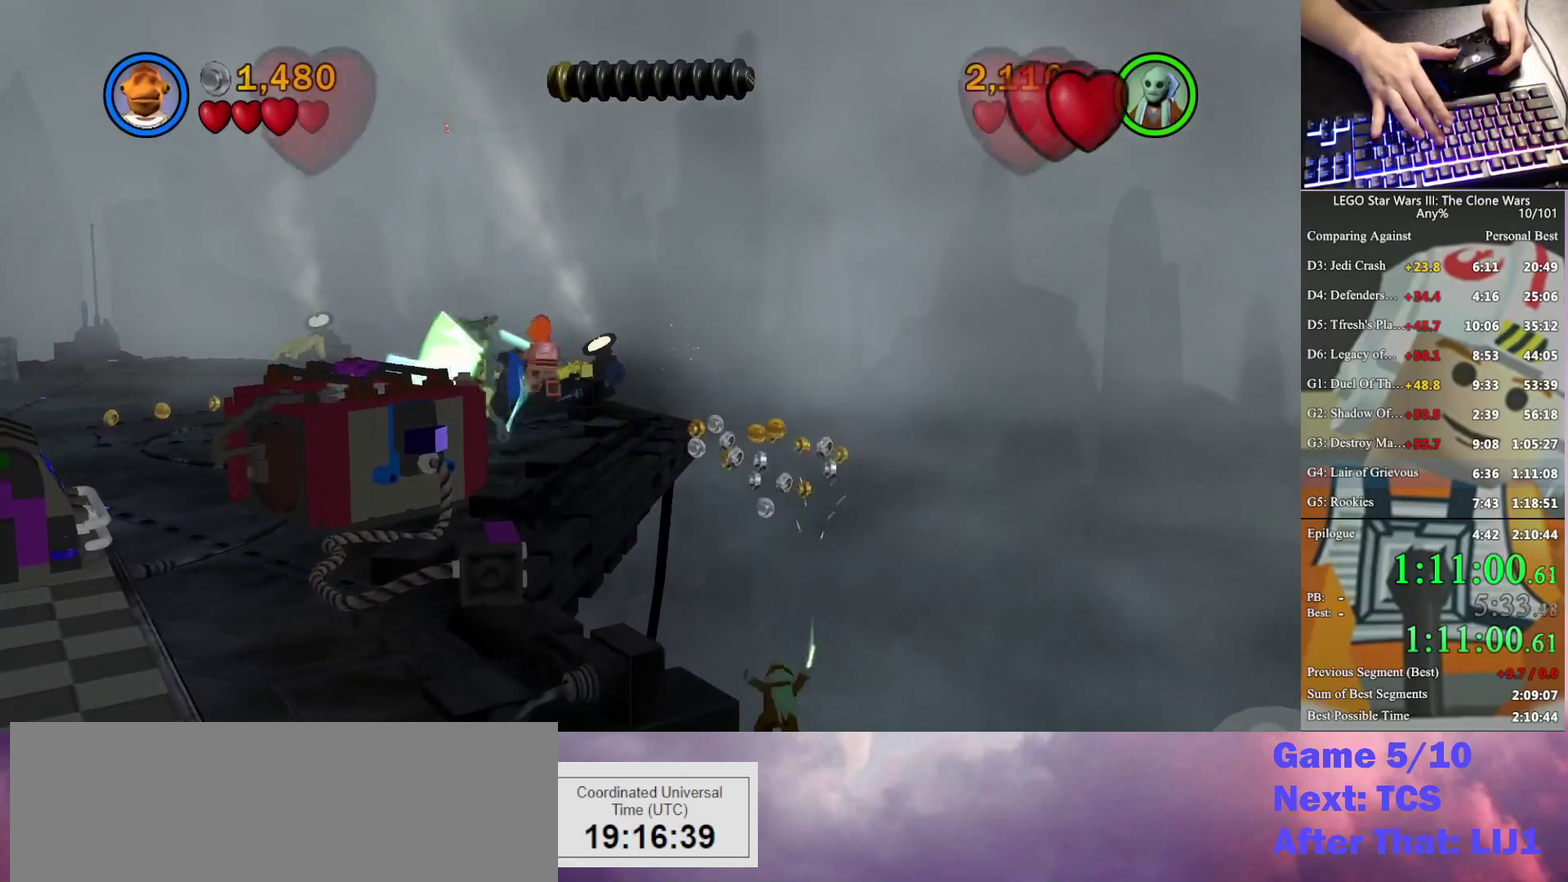
{"buttons": [], "left_stick": "up-left", "right_stick": "center", "events": [[67, "left_stick", "up-left"]]}